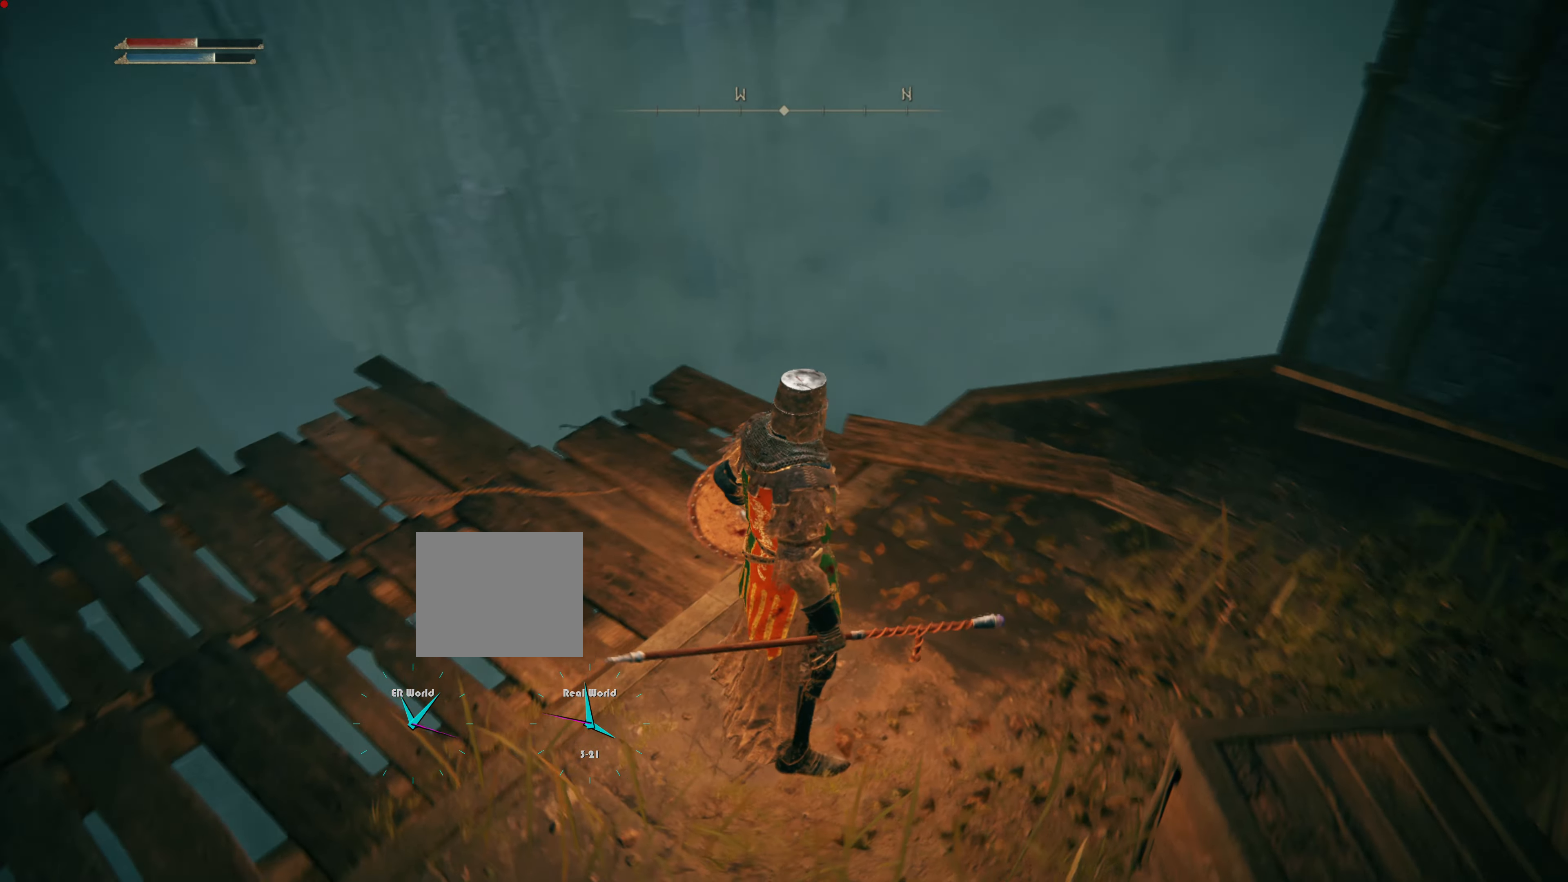
Gameplay with a controller (PlayStation layout); each line is a JSON object with the inputs held at the frame after it. "events" lists button and stick changes between this image and that frame as [ms after this image, input, new state], when the widget could be followed in between.
{"buttons": [], "left_stick": "up-left", "right_stick": "center", "events": [[317, "right_stick", "center"], [417, "left_stick", "up-left"]]}
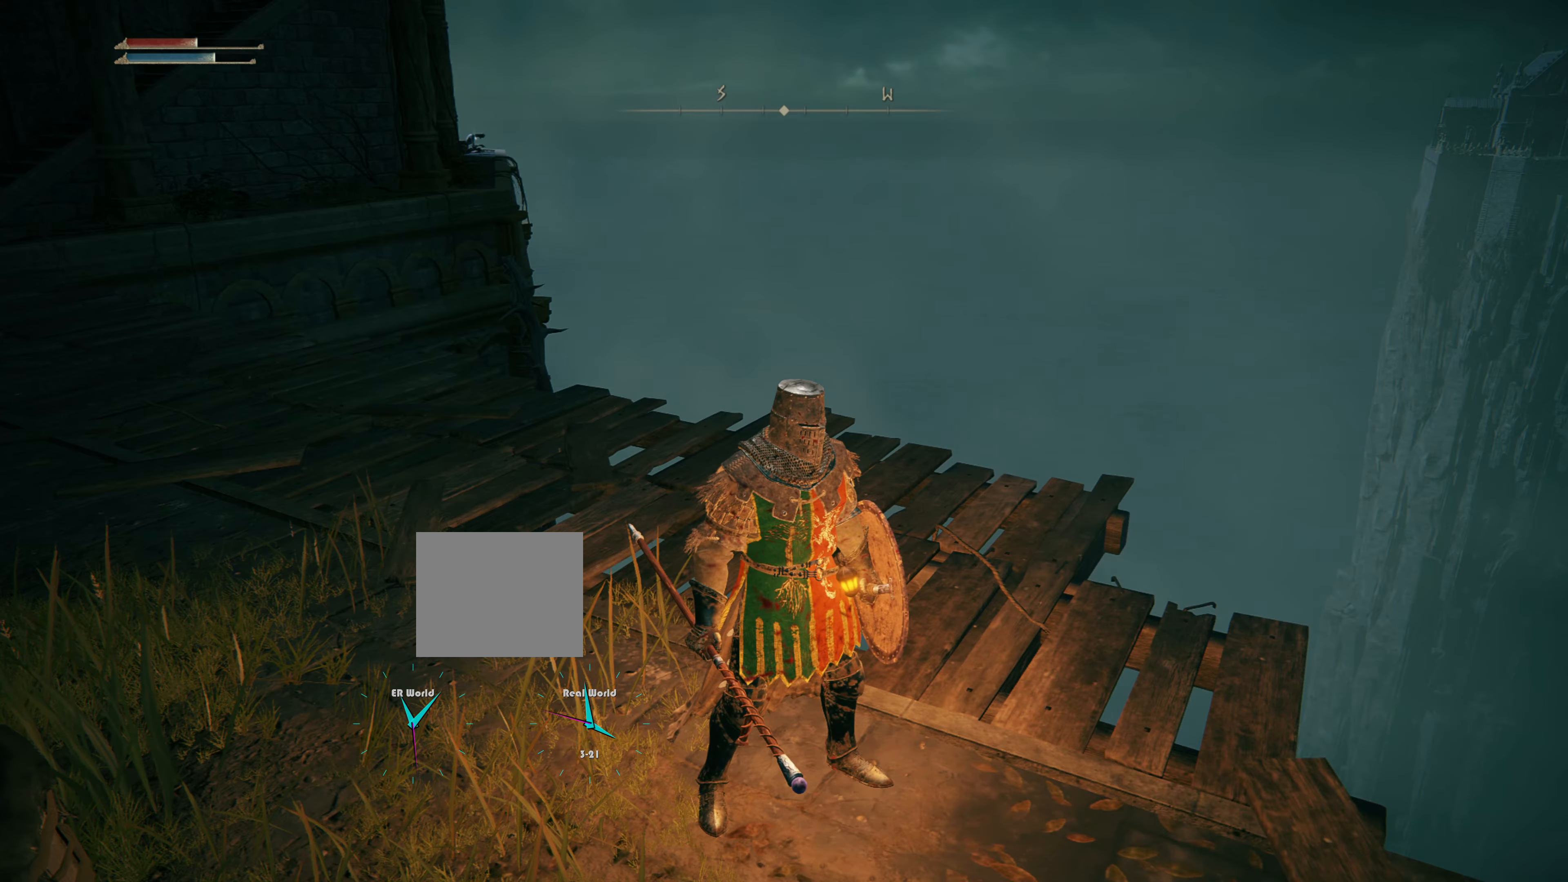
{"buttons": [], "left_stick": "up", "right_stick": "center", "events": [[83, "right_stick", "left"], [317, "right_stick", "center"], [434, "left_stick", "up"]]}
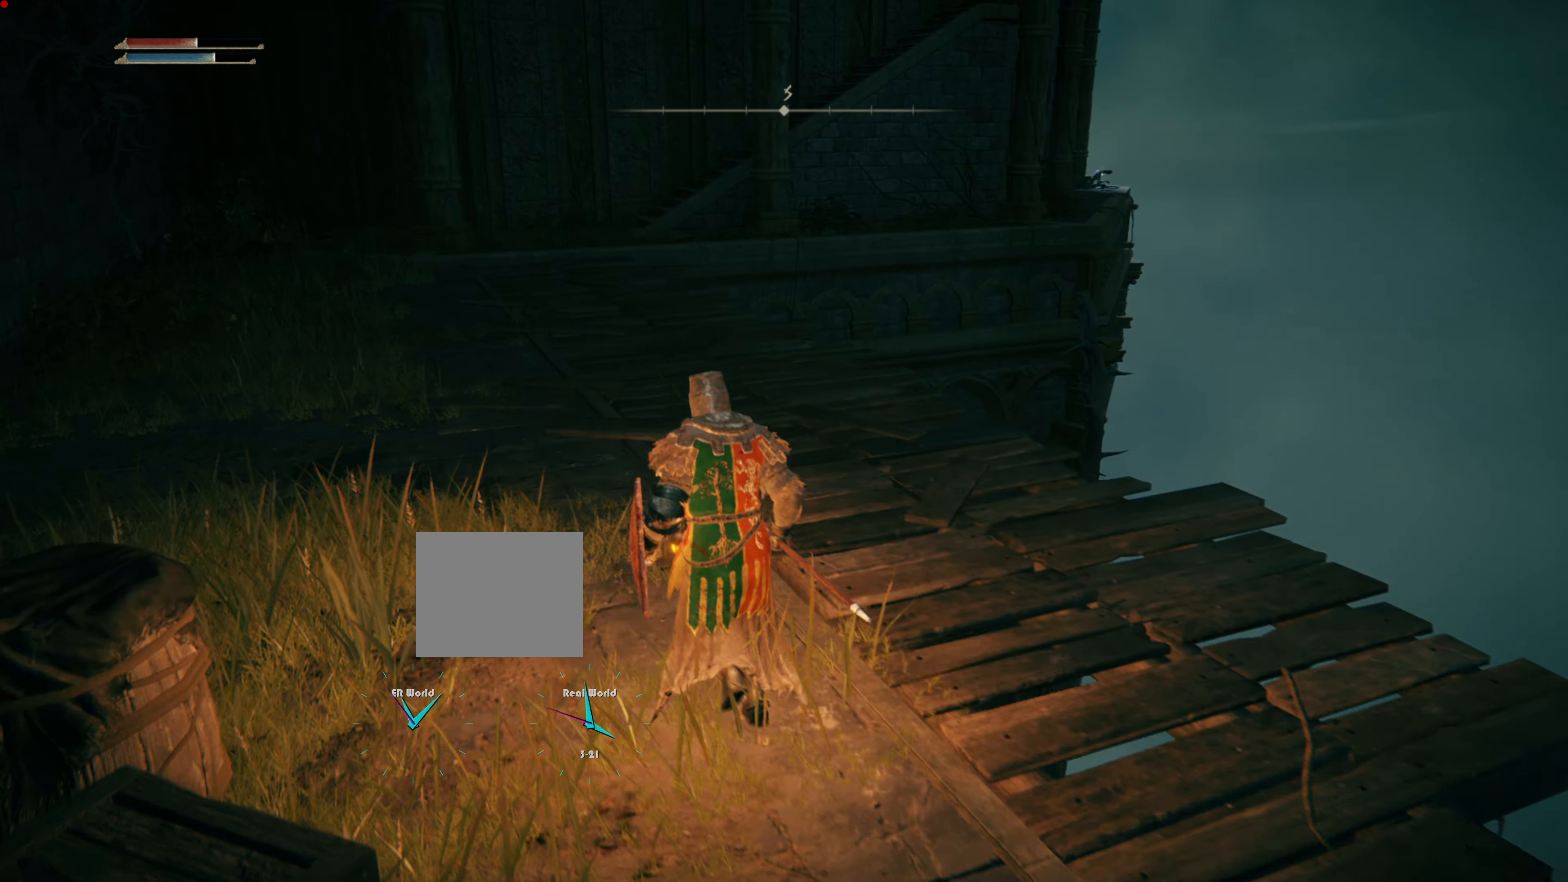
{"buttons": [], "left_stick": "up", "right_stick": "center", "events": []}
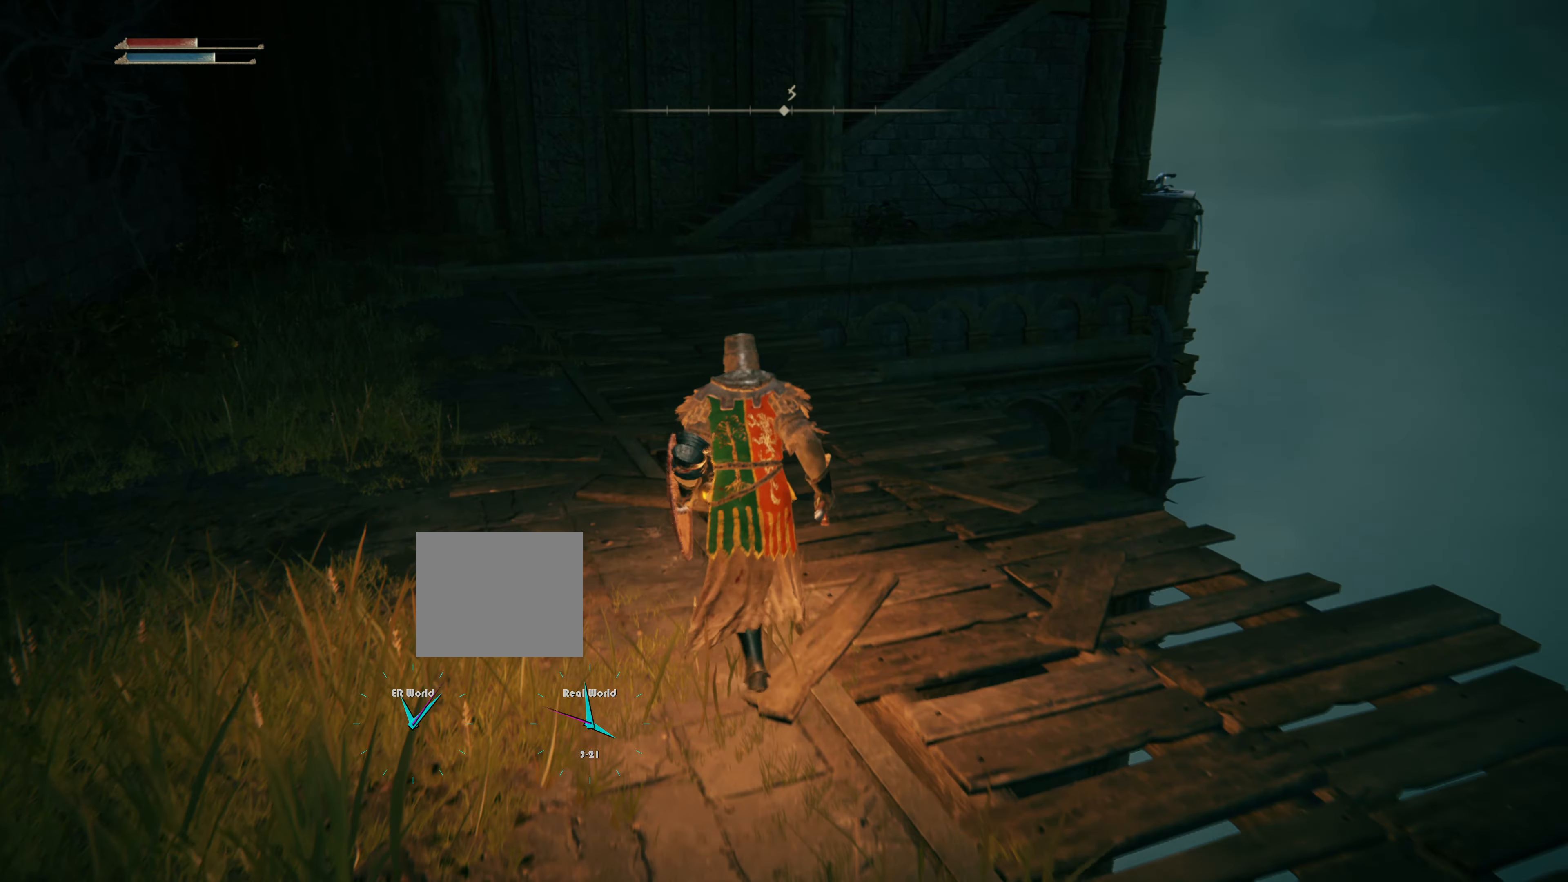
{"buttons": [], "left_stick": "up", "right_stick": "center", "events": [[100, "right_stick", "up"], [267, "right_stick", "center"]]}
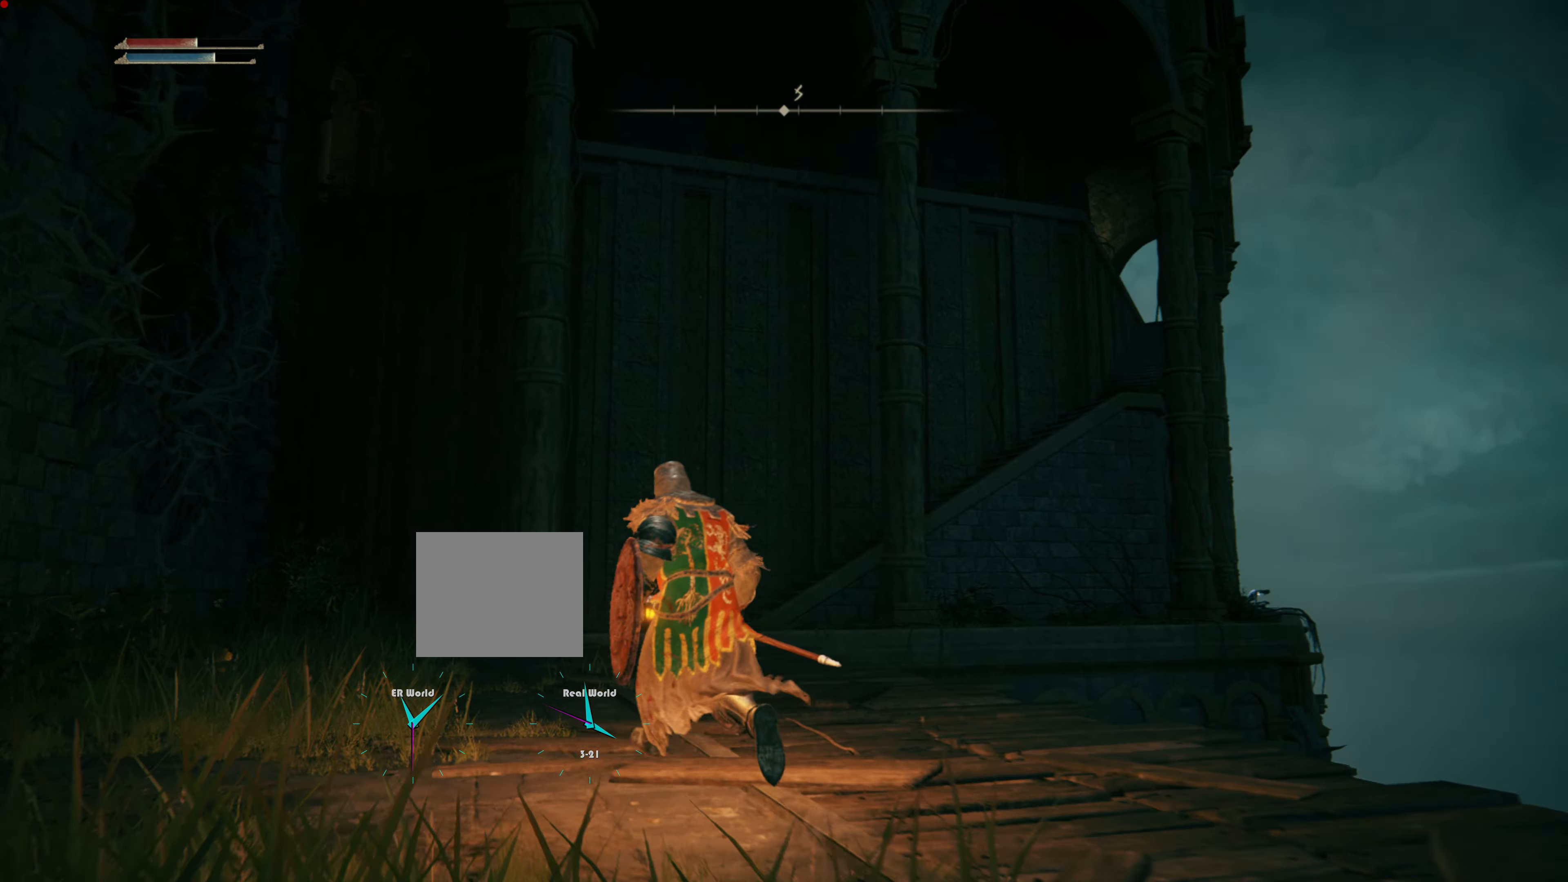
{"buttons": [], "left_stick": "up-left", "right_stick": "center", "events": [[217, "right_stick", "down"], [367, "right_stick", "center"], [501, "left_stick", "up-left"]]}
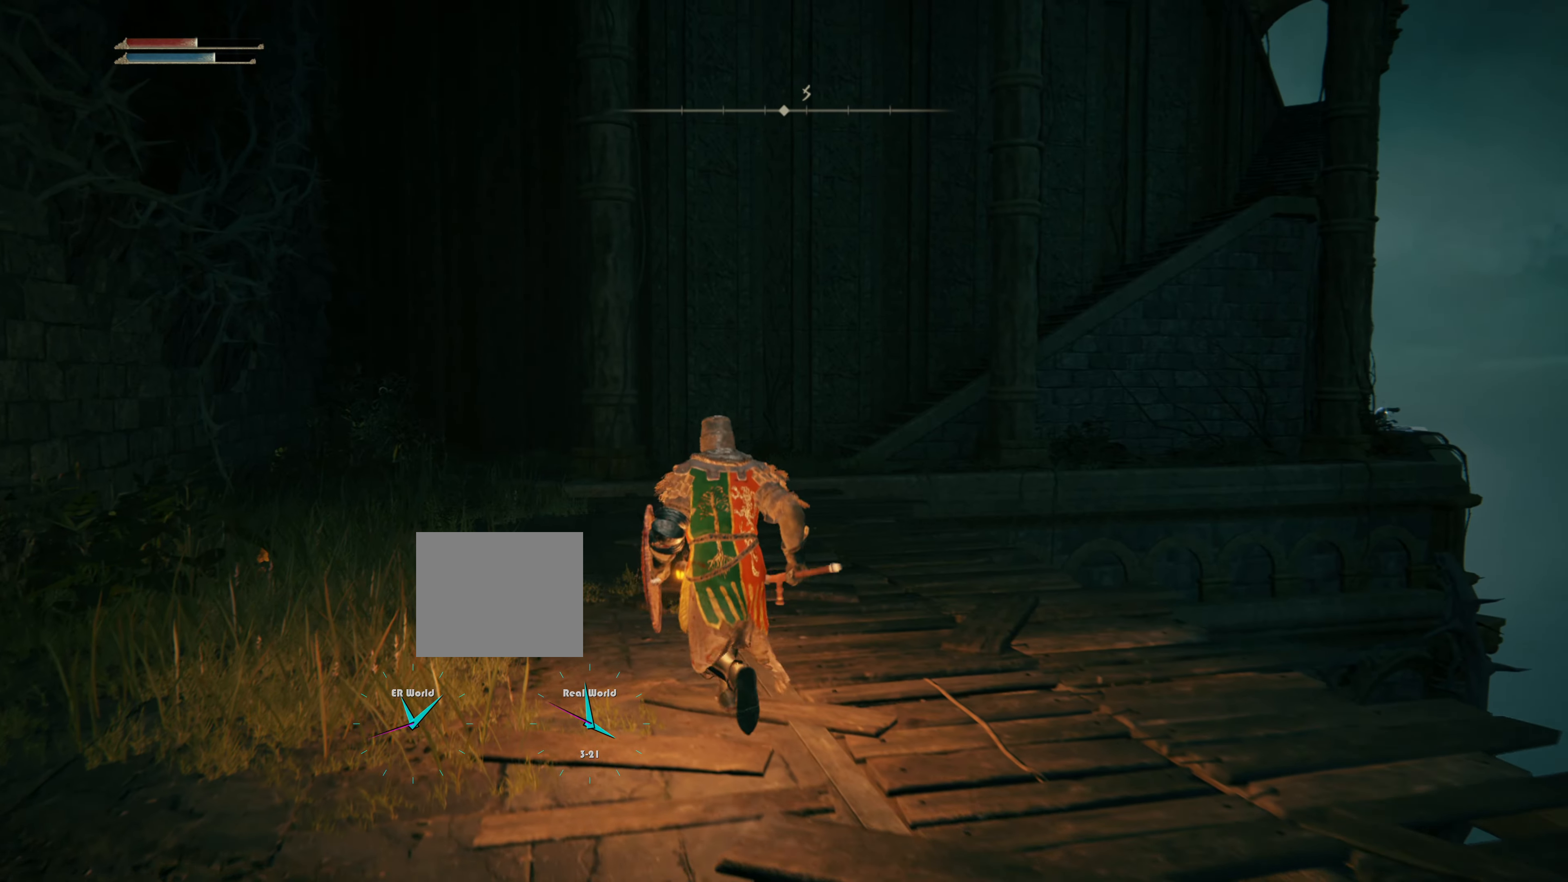
{"buttons": ["CIRCLE"], "left_stick": "up-left", "right_stick": "center", "events": [[150, "right_stick", "right"], [250, "right_stick", "center"], [484, "CIRCLE", "down"]]}
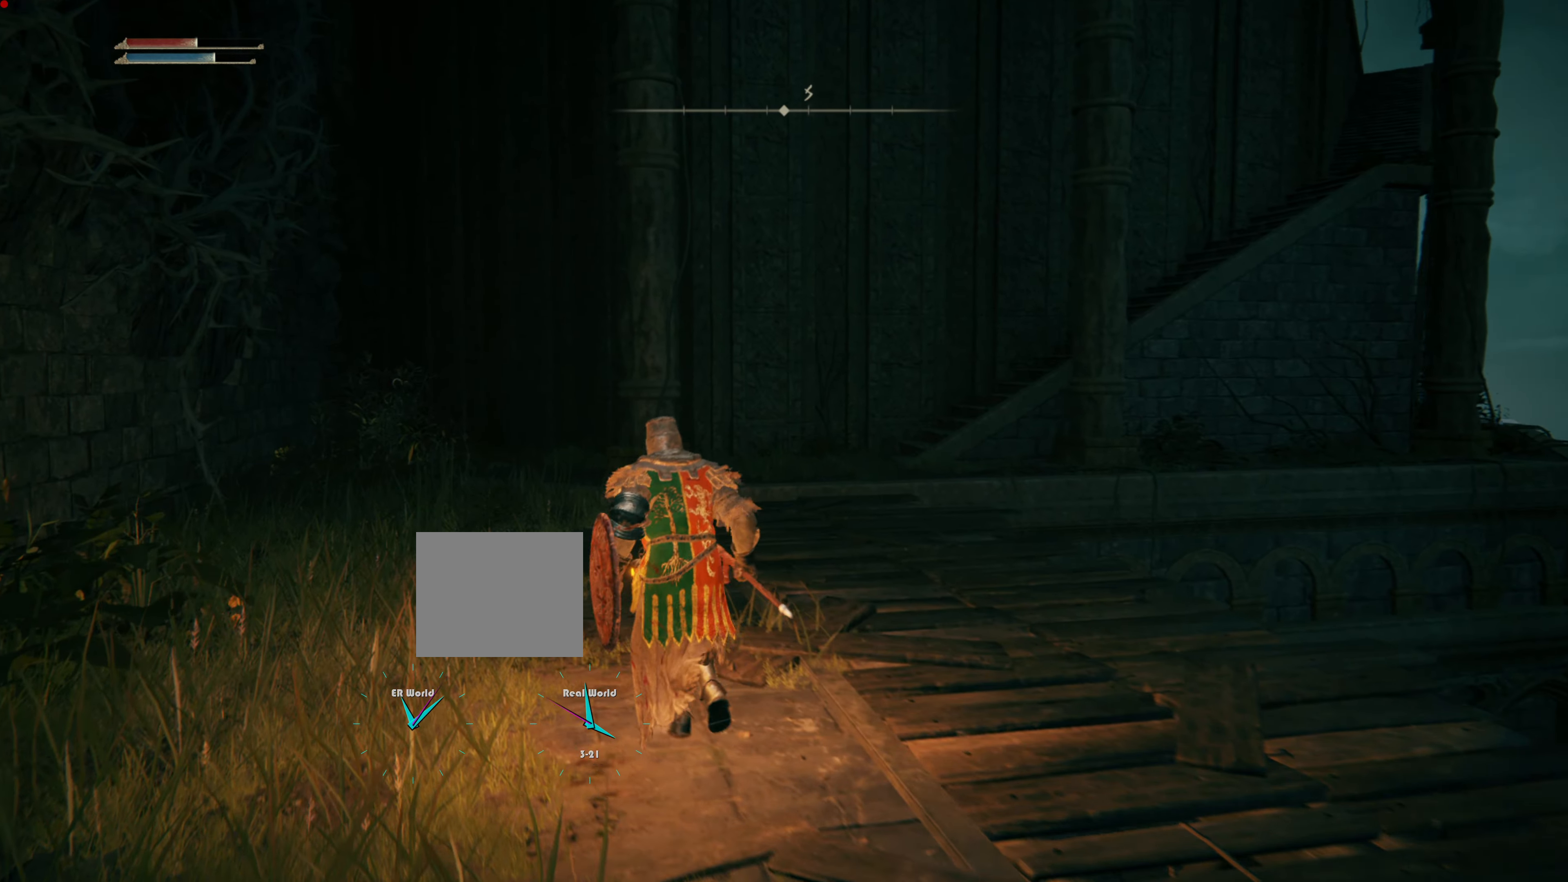
{"buttons": ["CIRCLE"], "left_stick": "up", "right_stick": "center", "events": [[100, "left_stick", "up"]]}
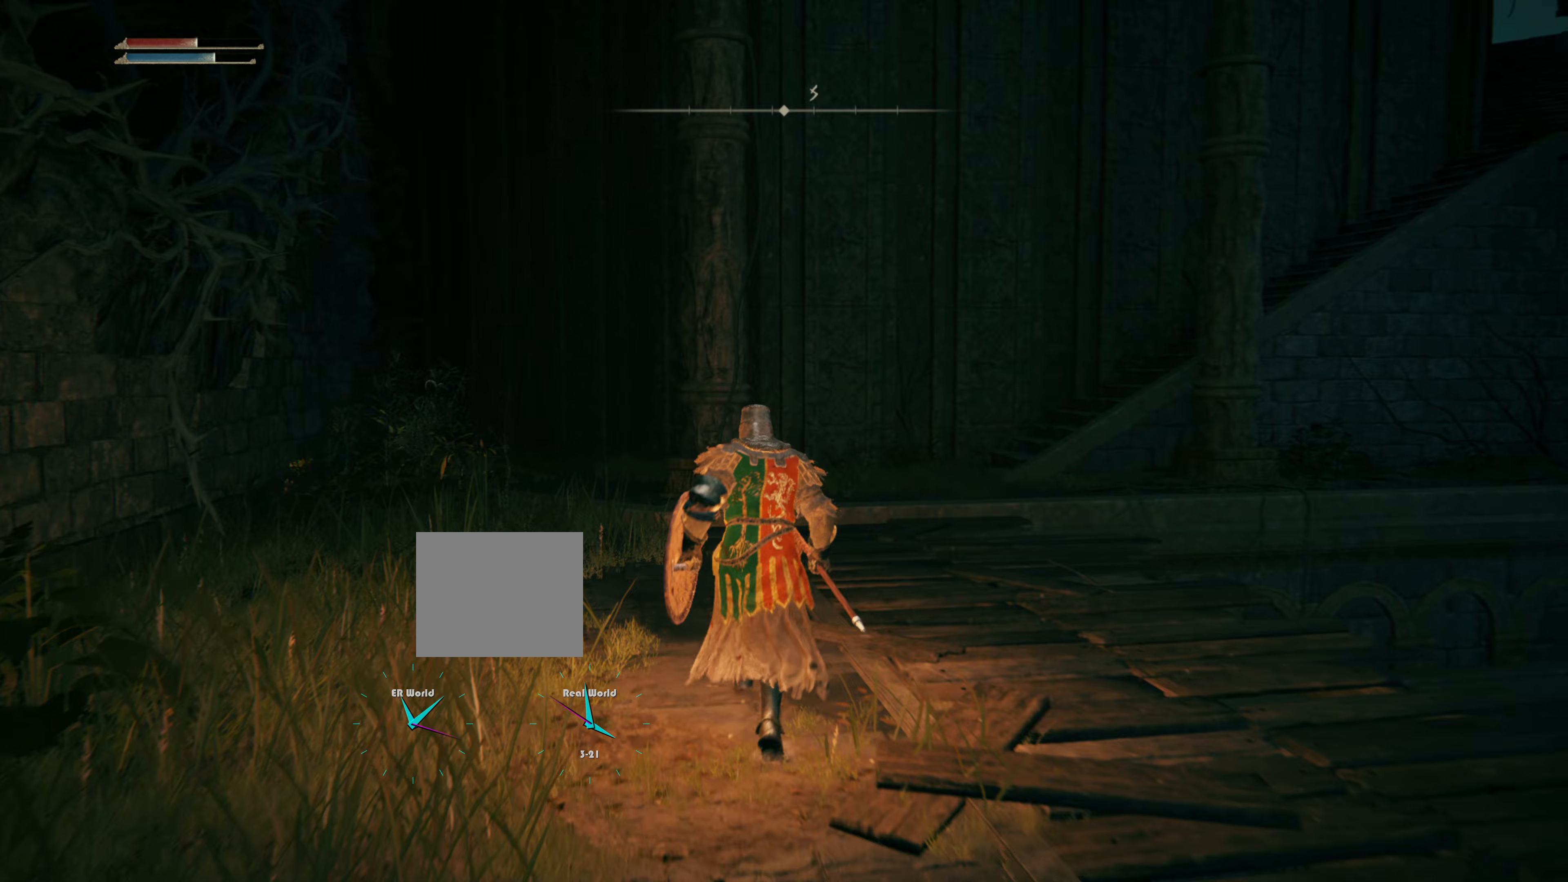
{"buttons": ["CIRCLE"], "left_stick": "up", "right_stick": "center", "events": []}
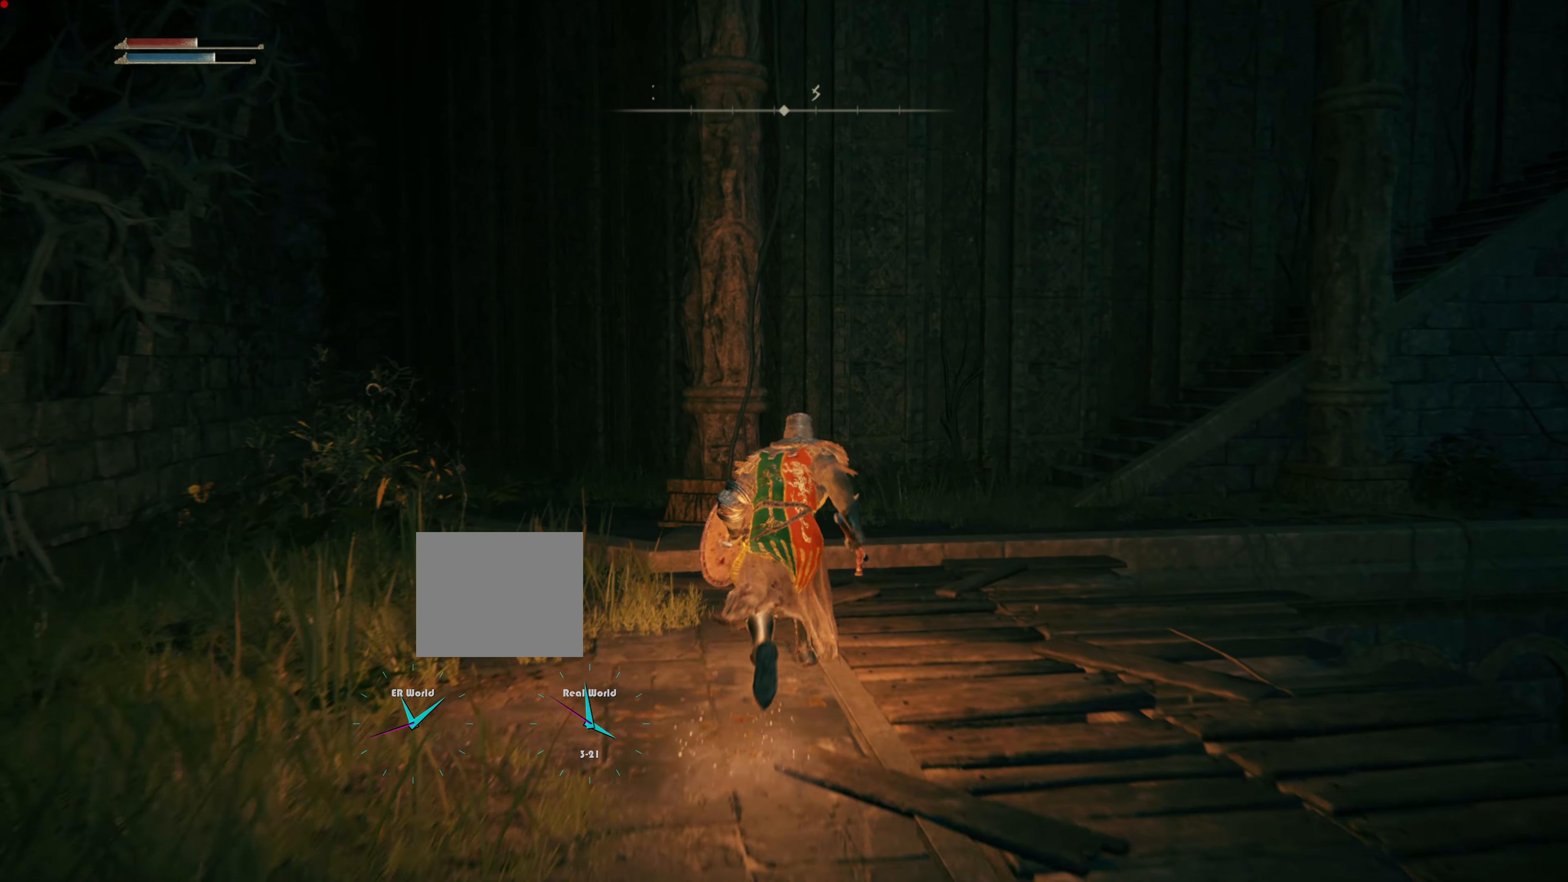
{"buttons": ["CIRCLE"], "left_stick": "up", "right_stick": "center", "events": []}
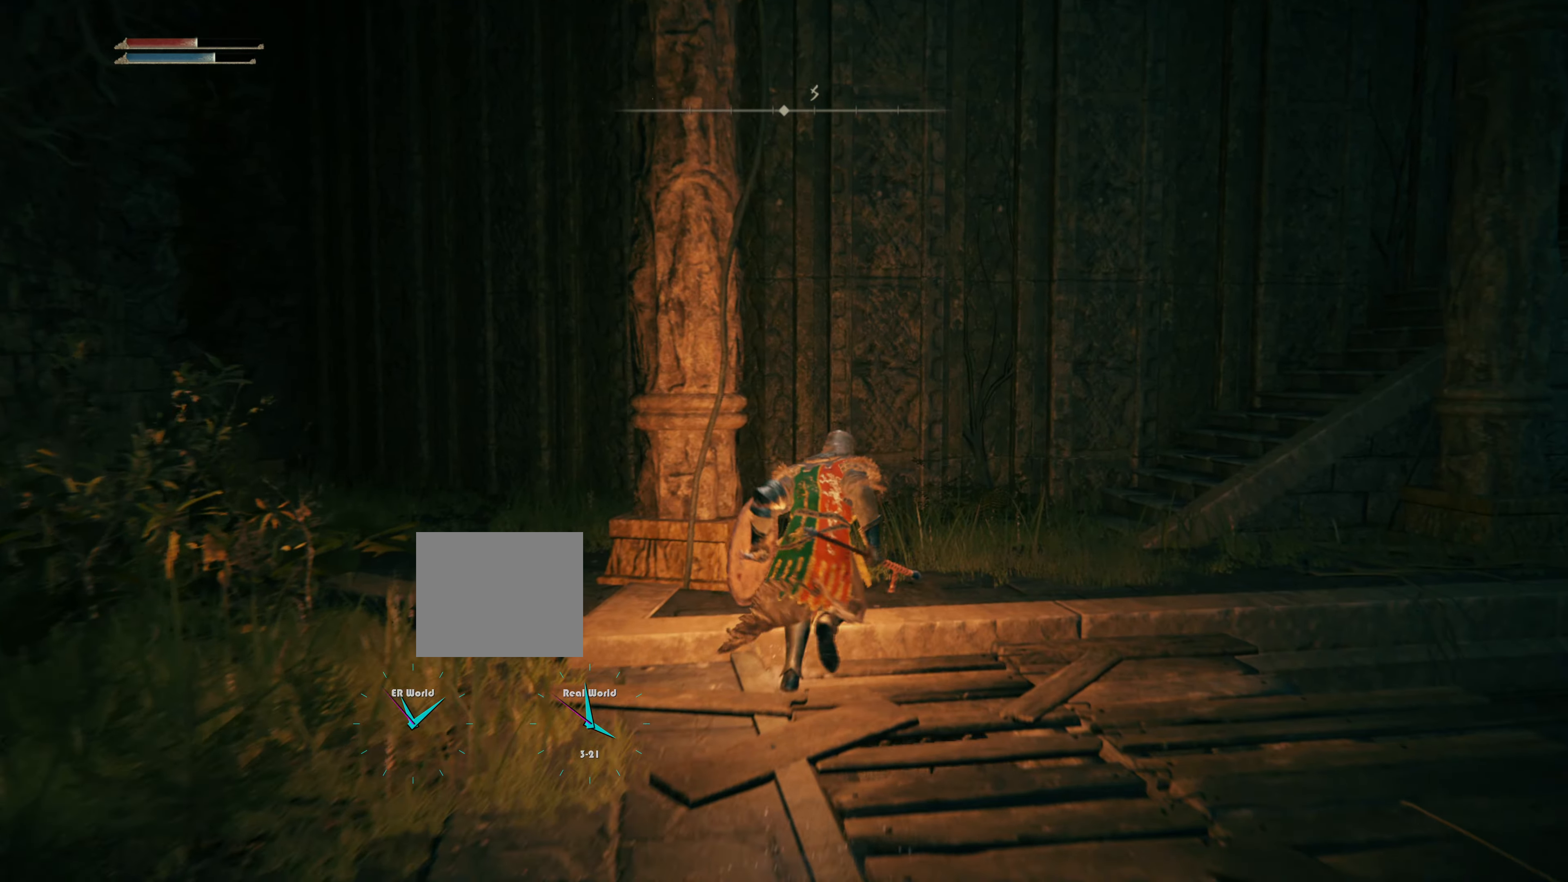
{"buttons": [], "left_stick": "up", "right_stick": "right", "events": [[234, "CIRCLE", "up"], [400, "right_stick", "right"]]}
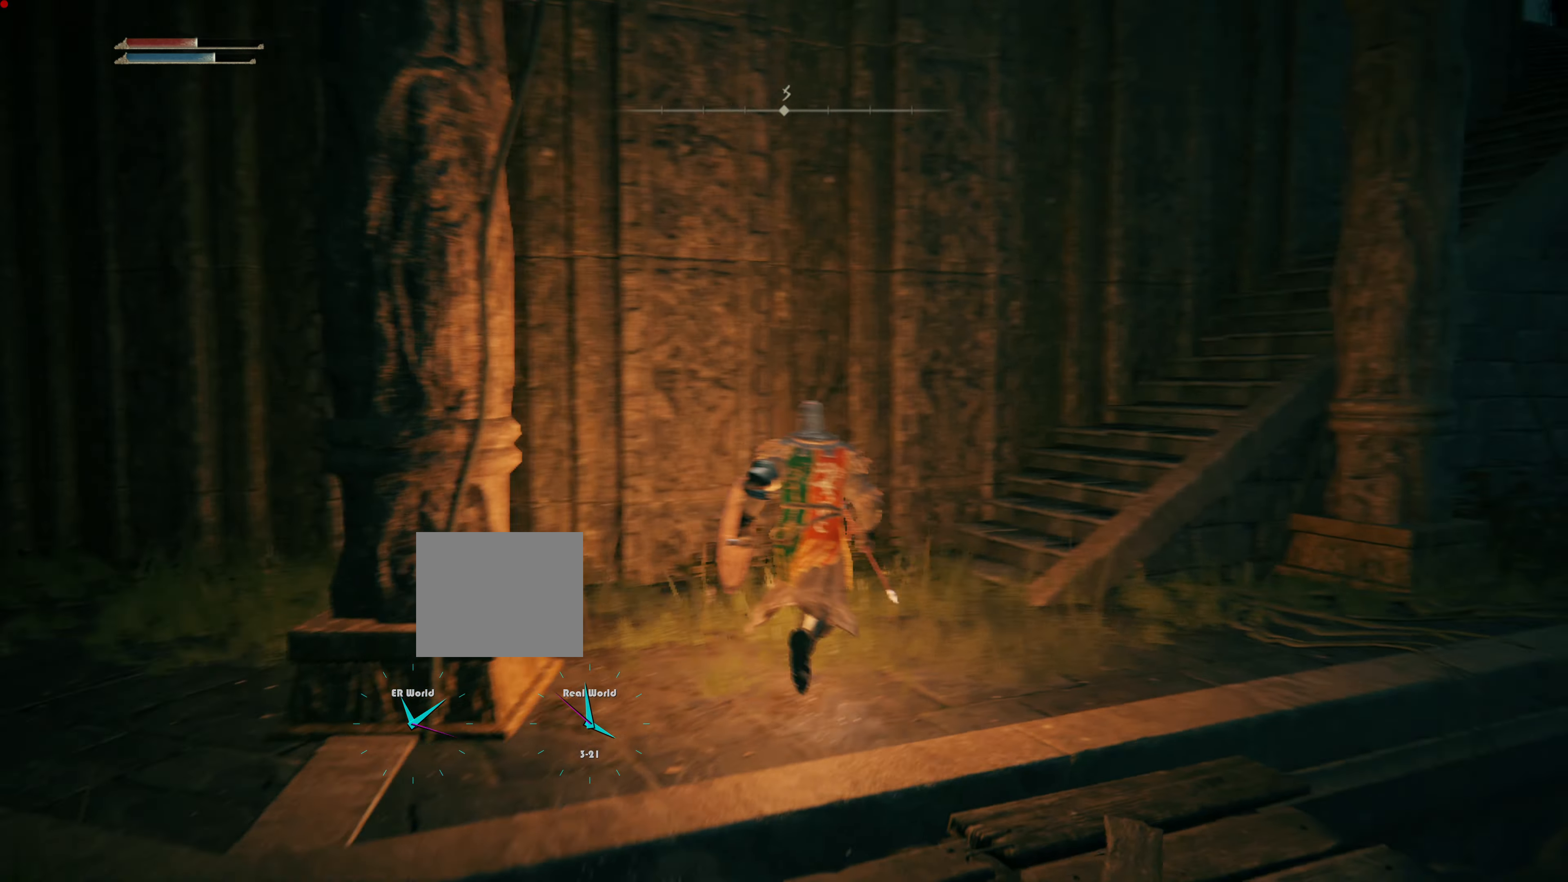
{"buttons": ["CIRCLE"], "left_stick": "up", "right_stick": "center", "events": [[100, "right_stick", "center"], [266, "CIRCLE", "down"]]}
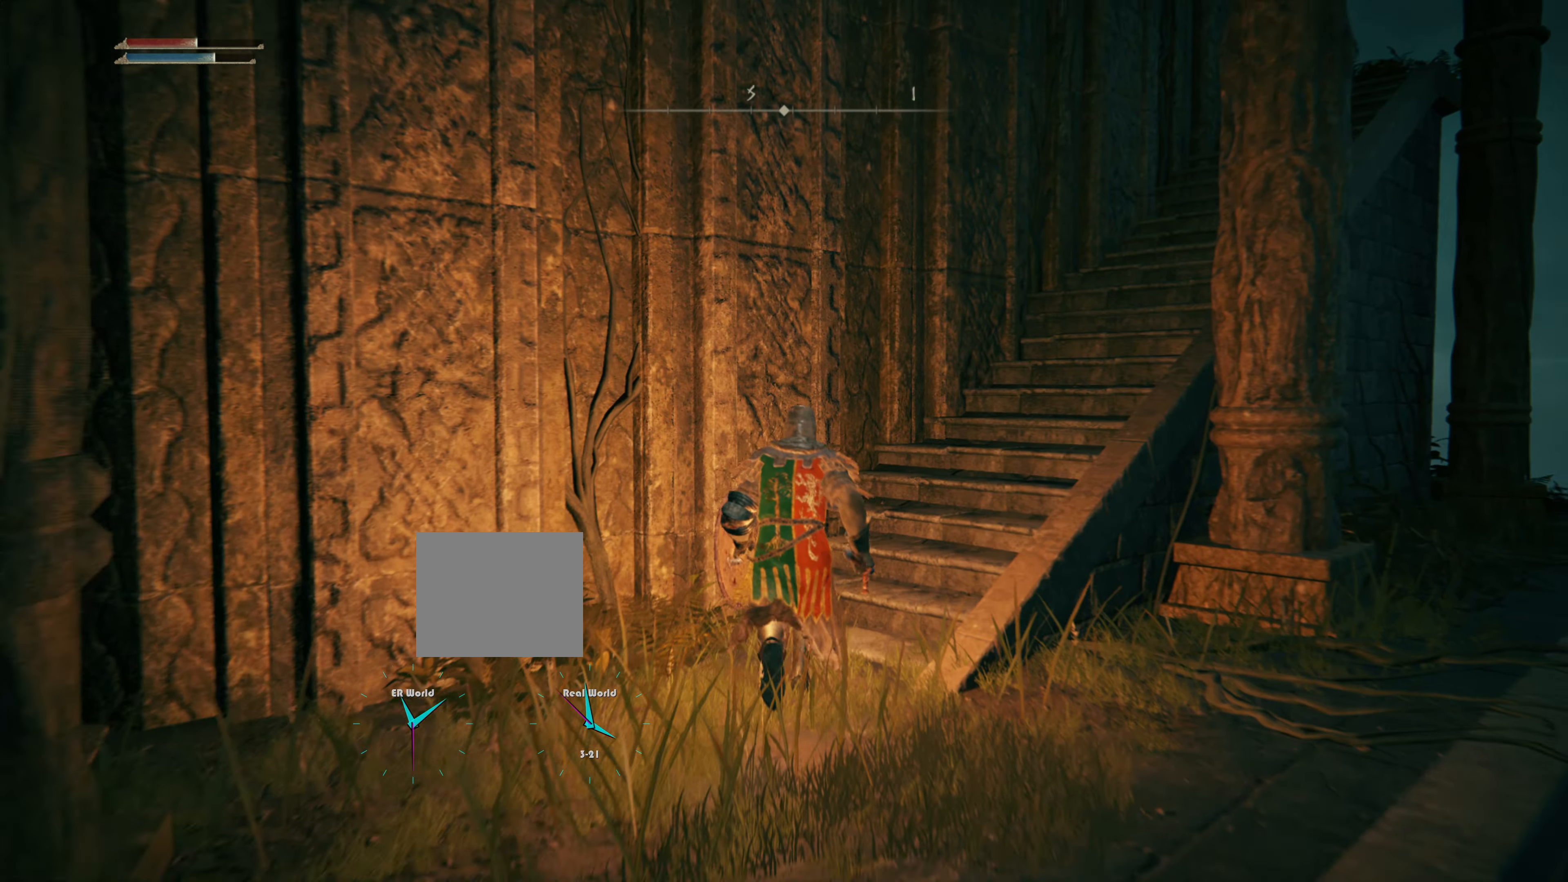
{"buttons": ["CIRCLE"], "left_stick": "up-right", "right_stick": "center", "events": [[83, "left_stick", "up-right"]]}
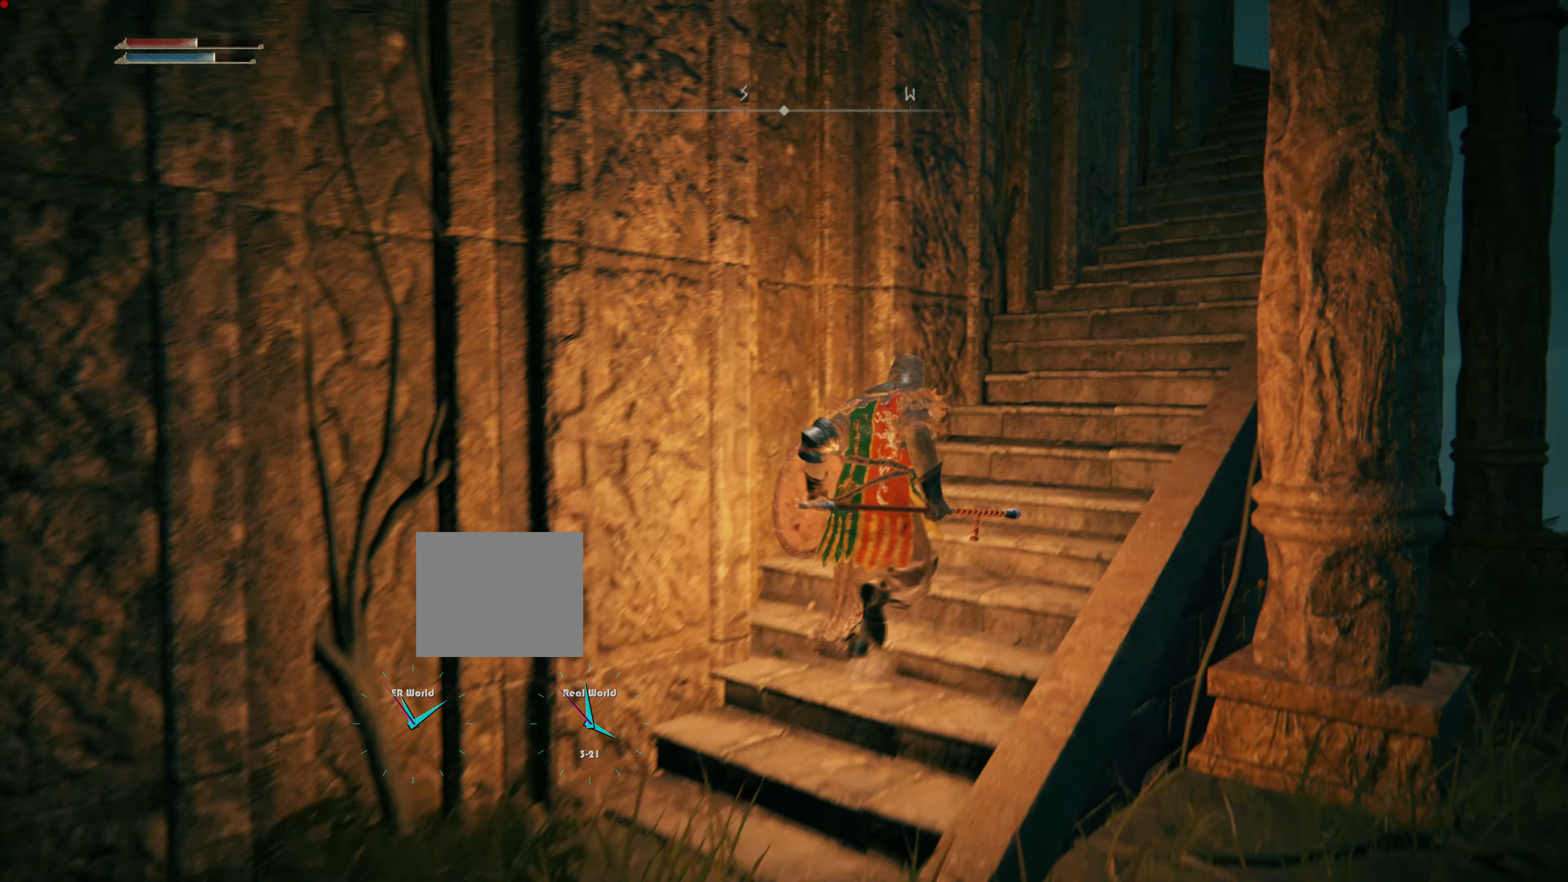
{"buttons": [], "left_stick": "up-right", "right_stick": "center", "events": [[200, "CIRCLE", "up"]]}
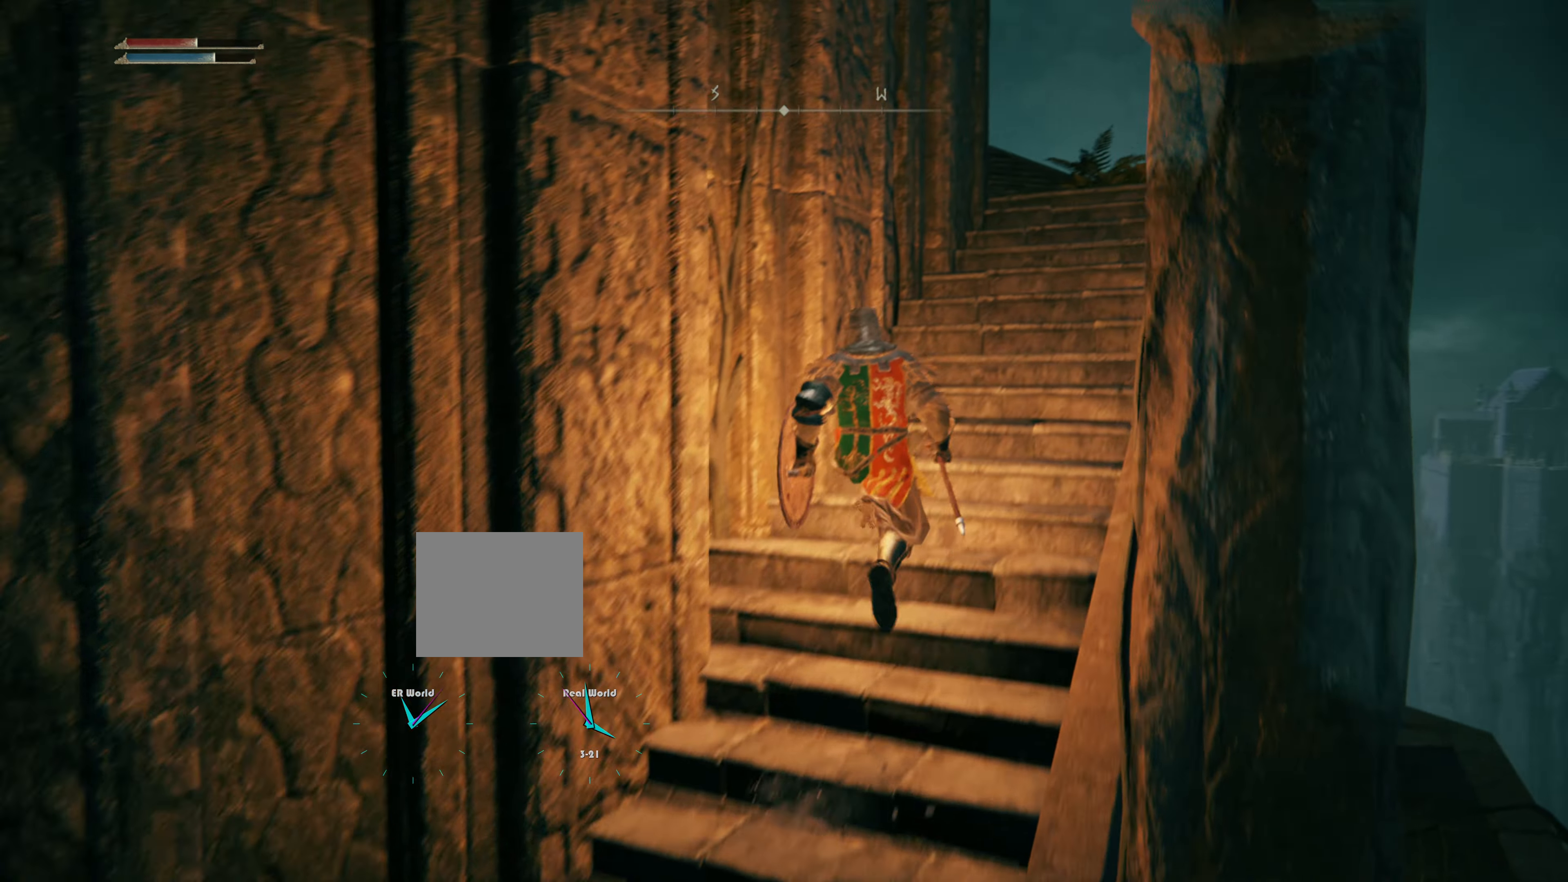
{"buttons": [], "left_stick": "up-right", "right_stick": "center", "events": [[267, "right_stick", "down-left"], [400, "right_stick", "center"]]}
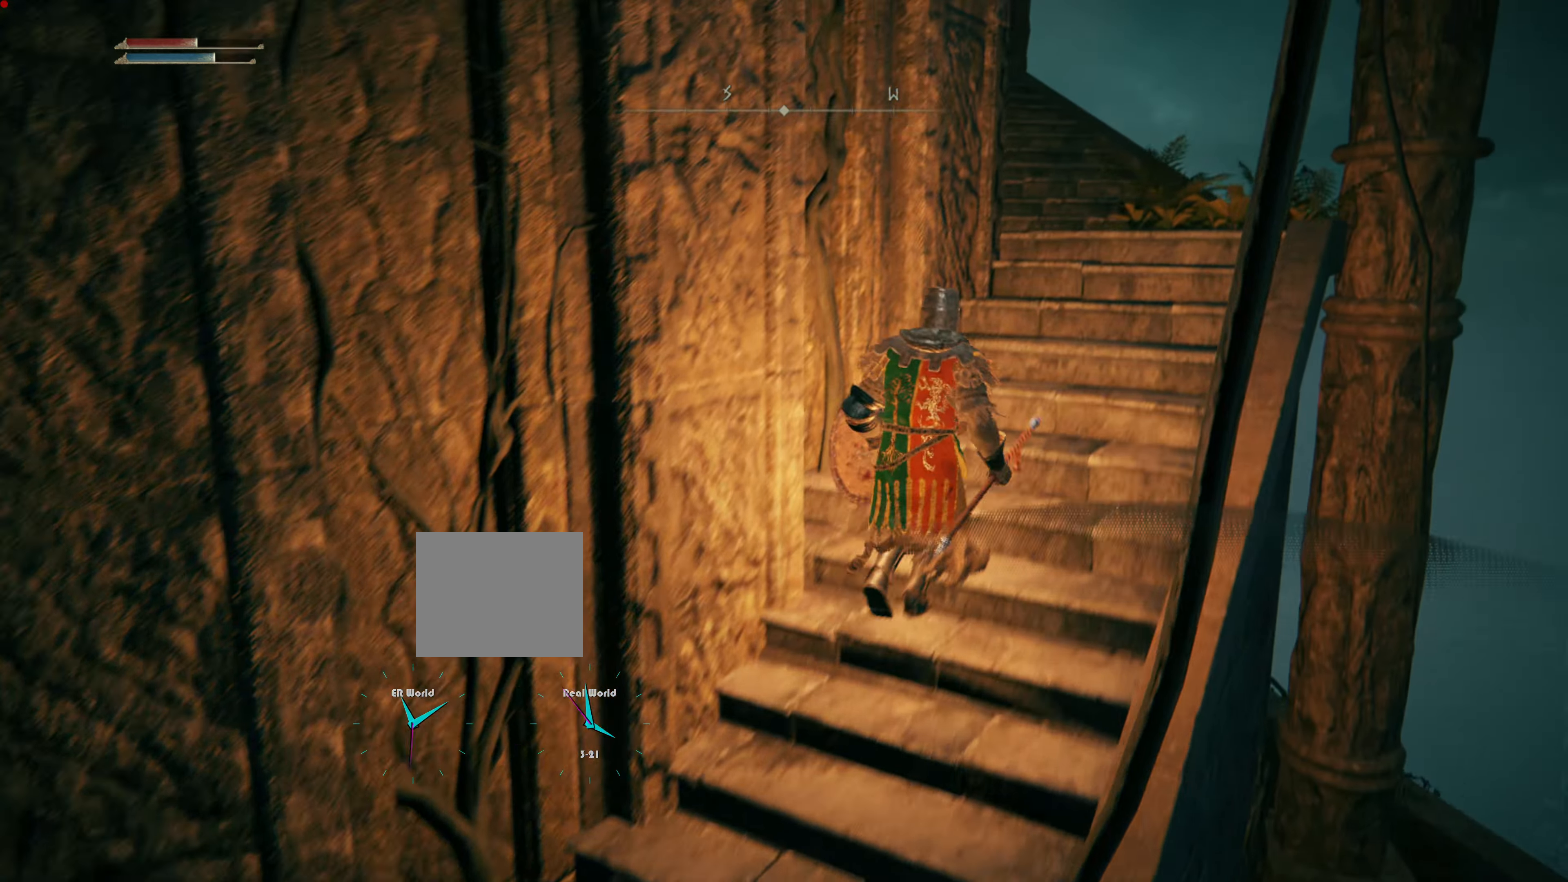
{"buttons": [], "left_stick": "up-right", "right_stick": "left", "events": [[500, "right_stick", "left"]]}
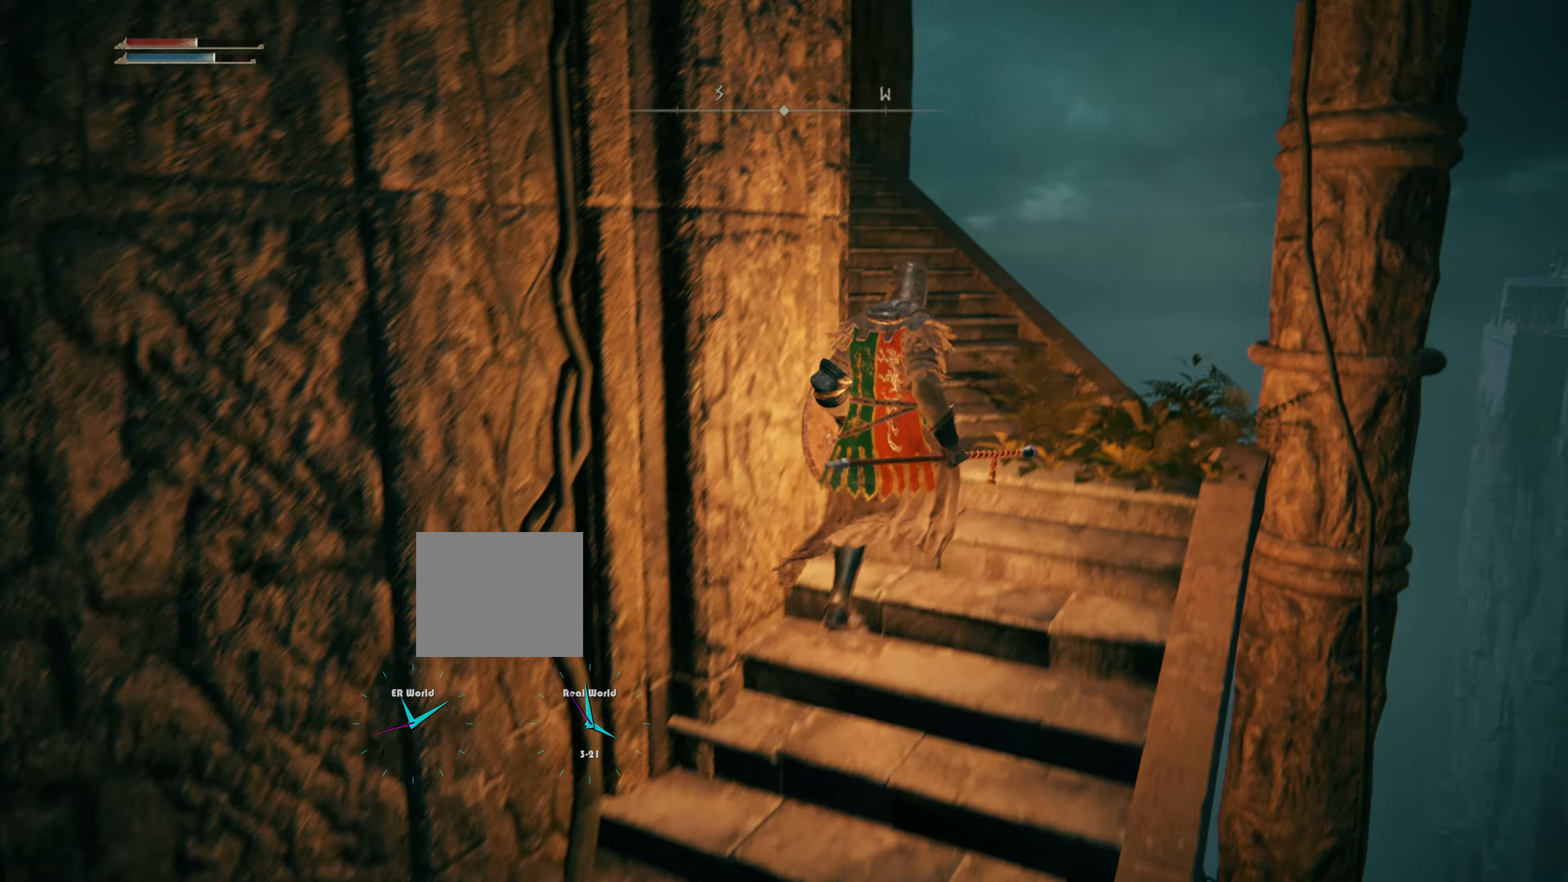
{"buttons": [], "left_stick": "up-right", "right_stick": "center", "events": [[250, "right_stick", "center"]]}
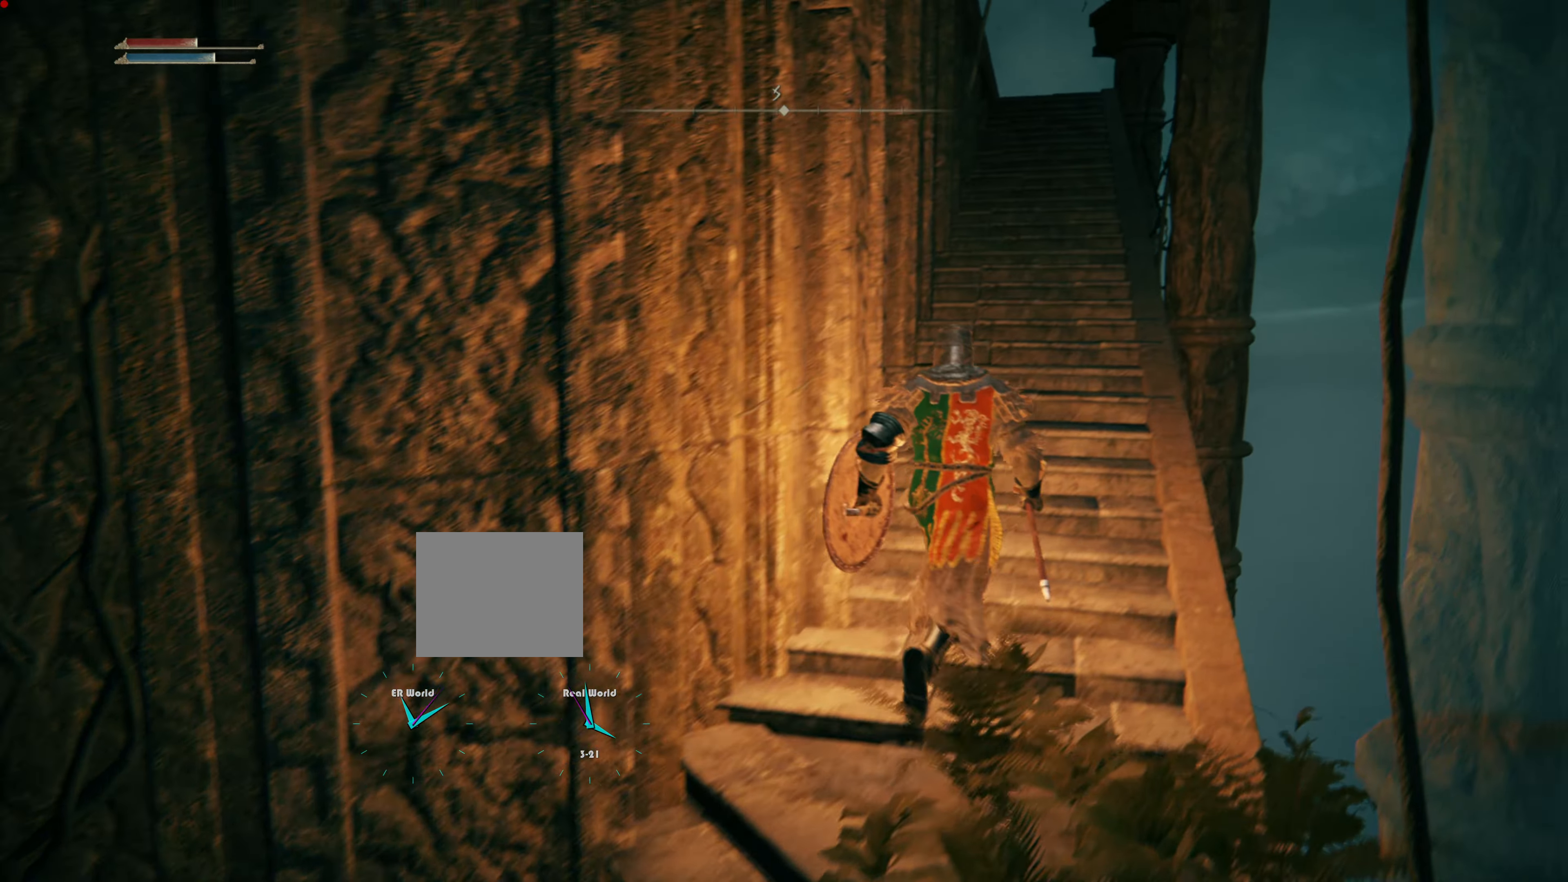
{"buttons": [], "left_stick": "up", "right_stick": "center", "events": [[33, "left_stick", "up"], [200, "right_stick", "left"], [333, "right_stick", "center"]]}
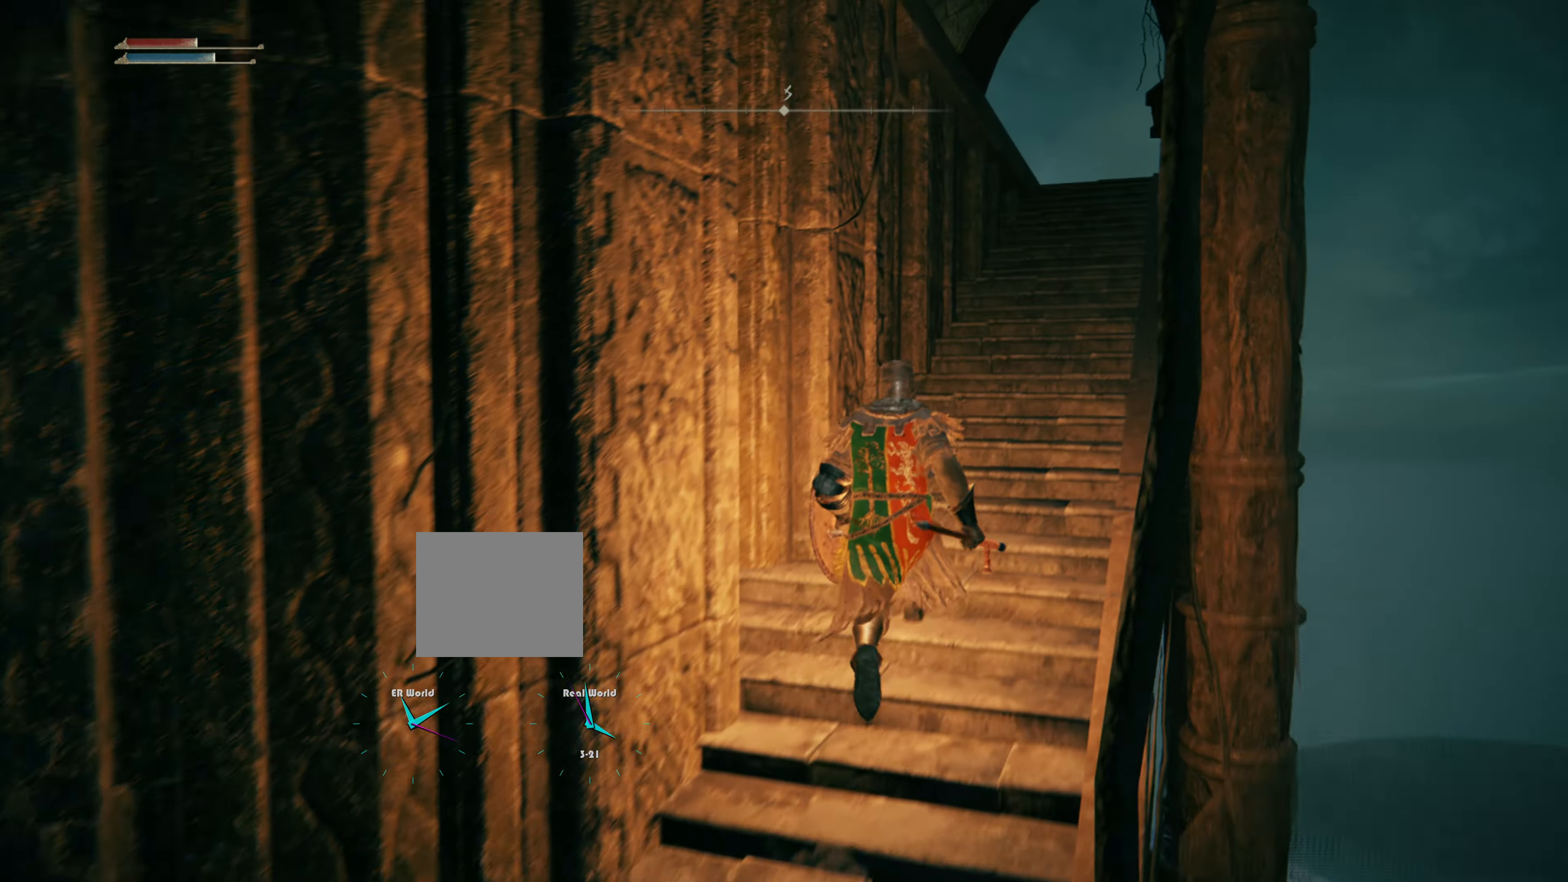
{"buttons": ["CIRCLE"], "left_stick": "up", "right_stick": "center", "events": [[84, "CIRCLE", "down"]]}
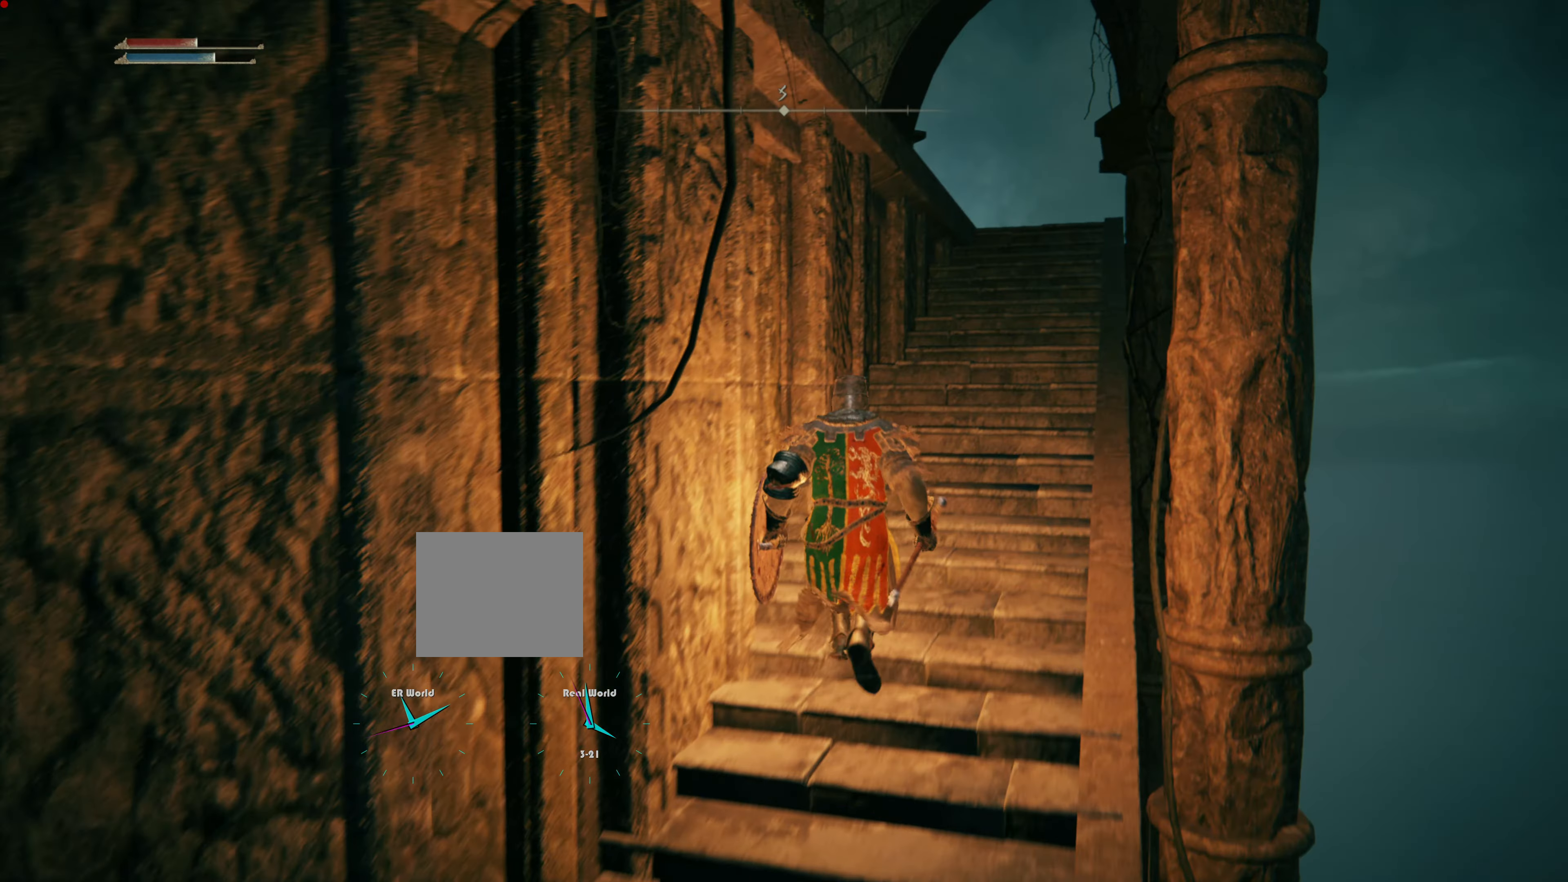
{"buttons": ["CIRCLE"], "left_stick": "up", "right_stick": "center", "events": []}
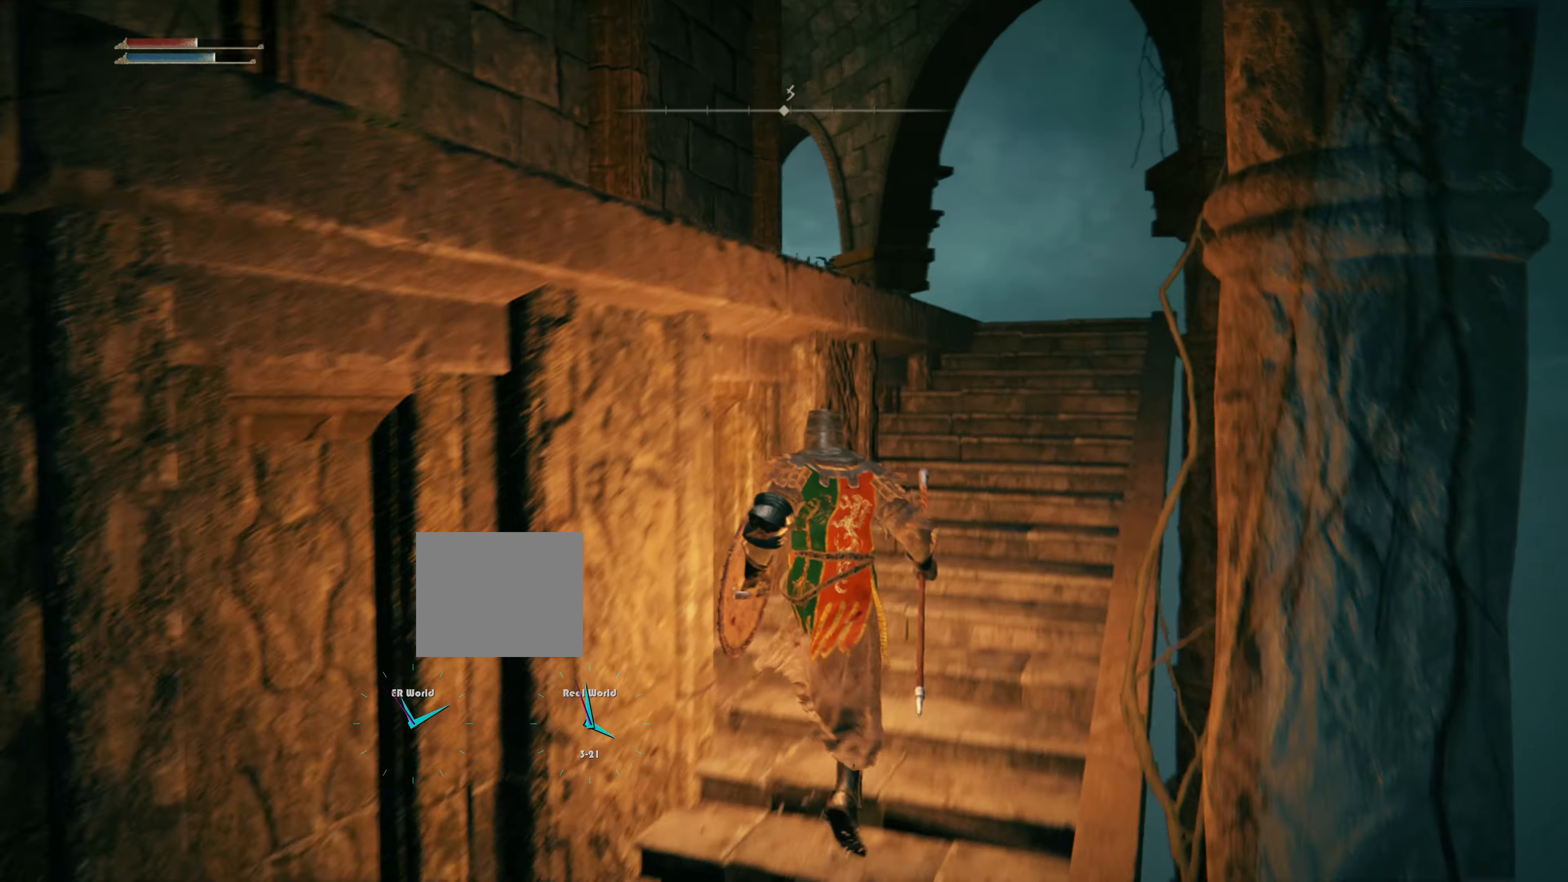
{"buttons": [], "left_stick": "up", "right_stick": "center", "events": [[184, "CIRCLE", "up"]]}
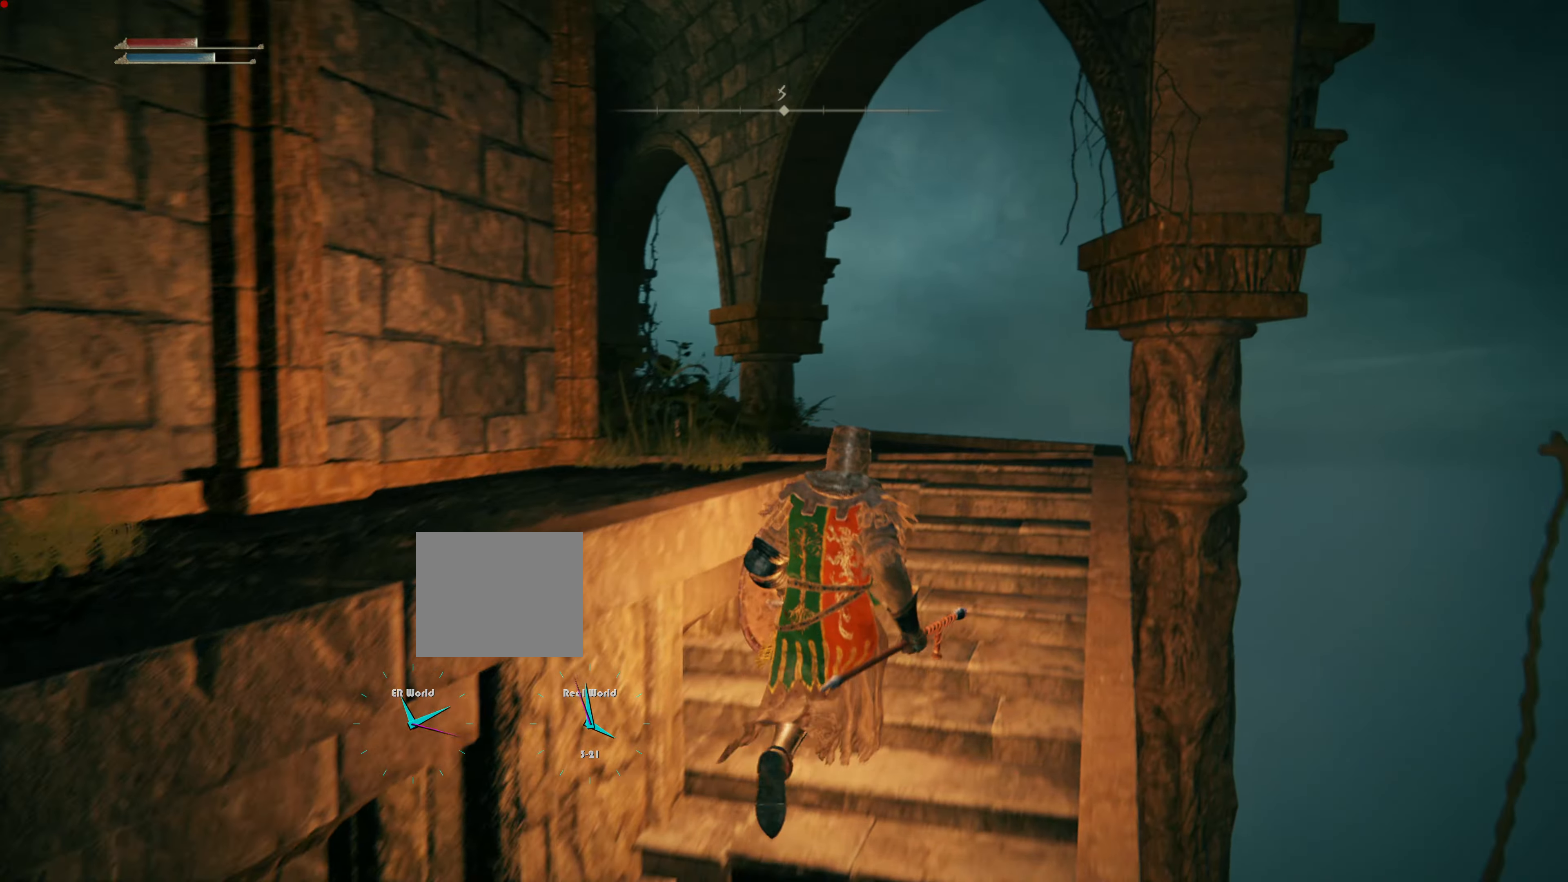
{"buttons": [], "left_stick": "up", "right_stick": "center", "events": [[200, "right_stick", "left"], [484, "right_stick", "center"]]}
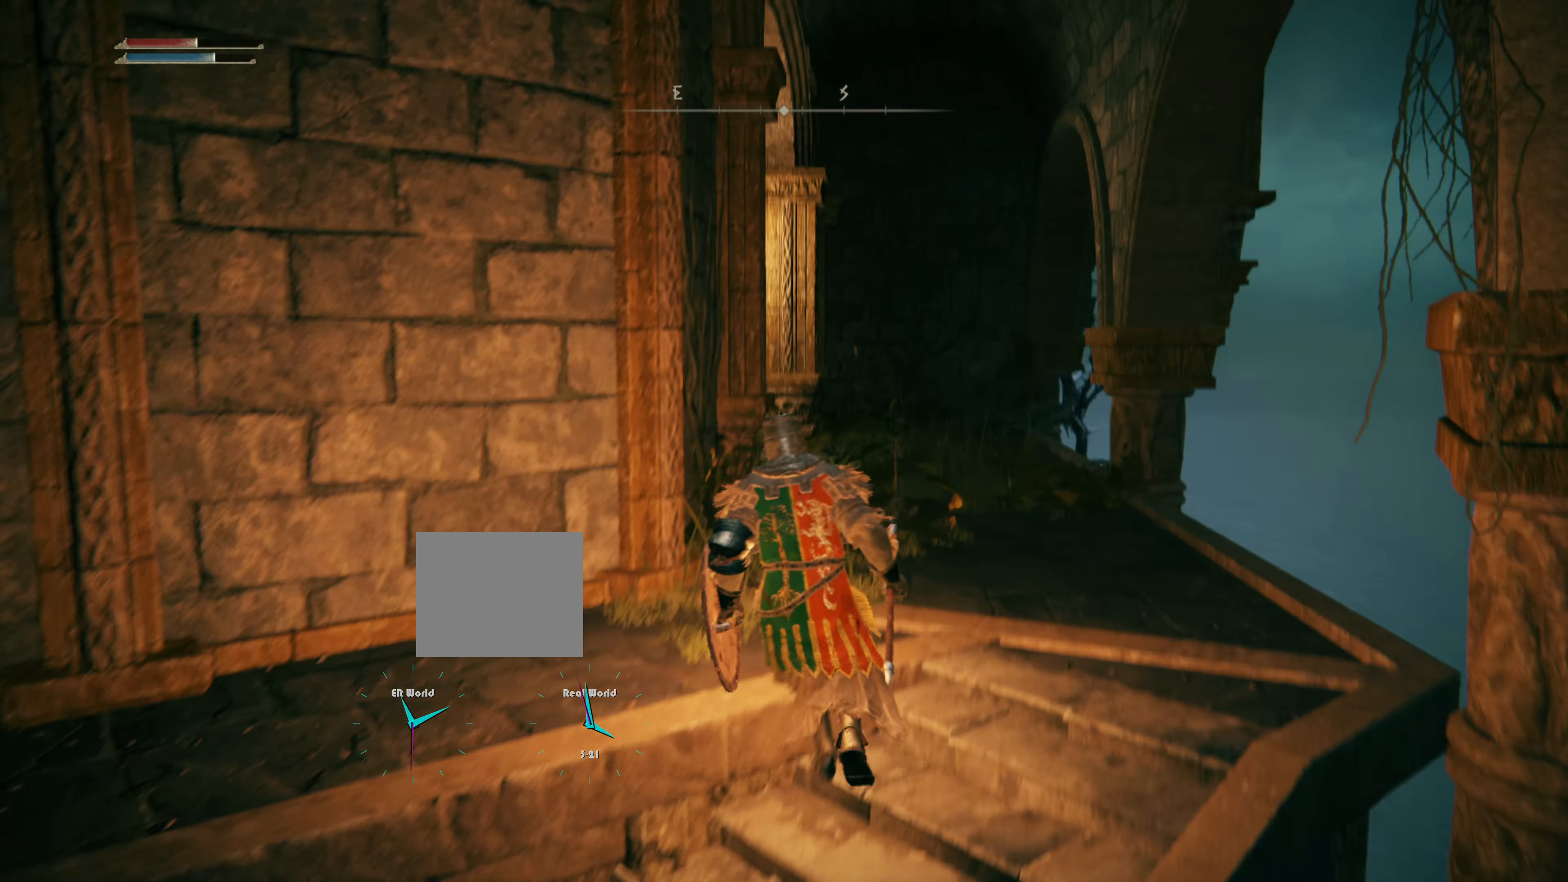
{"buttons": [], "left_stick": "center", "right_stick": "left", "events": [[367, "left_stick", "center"], [367, "right_stick", "left"]]}
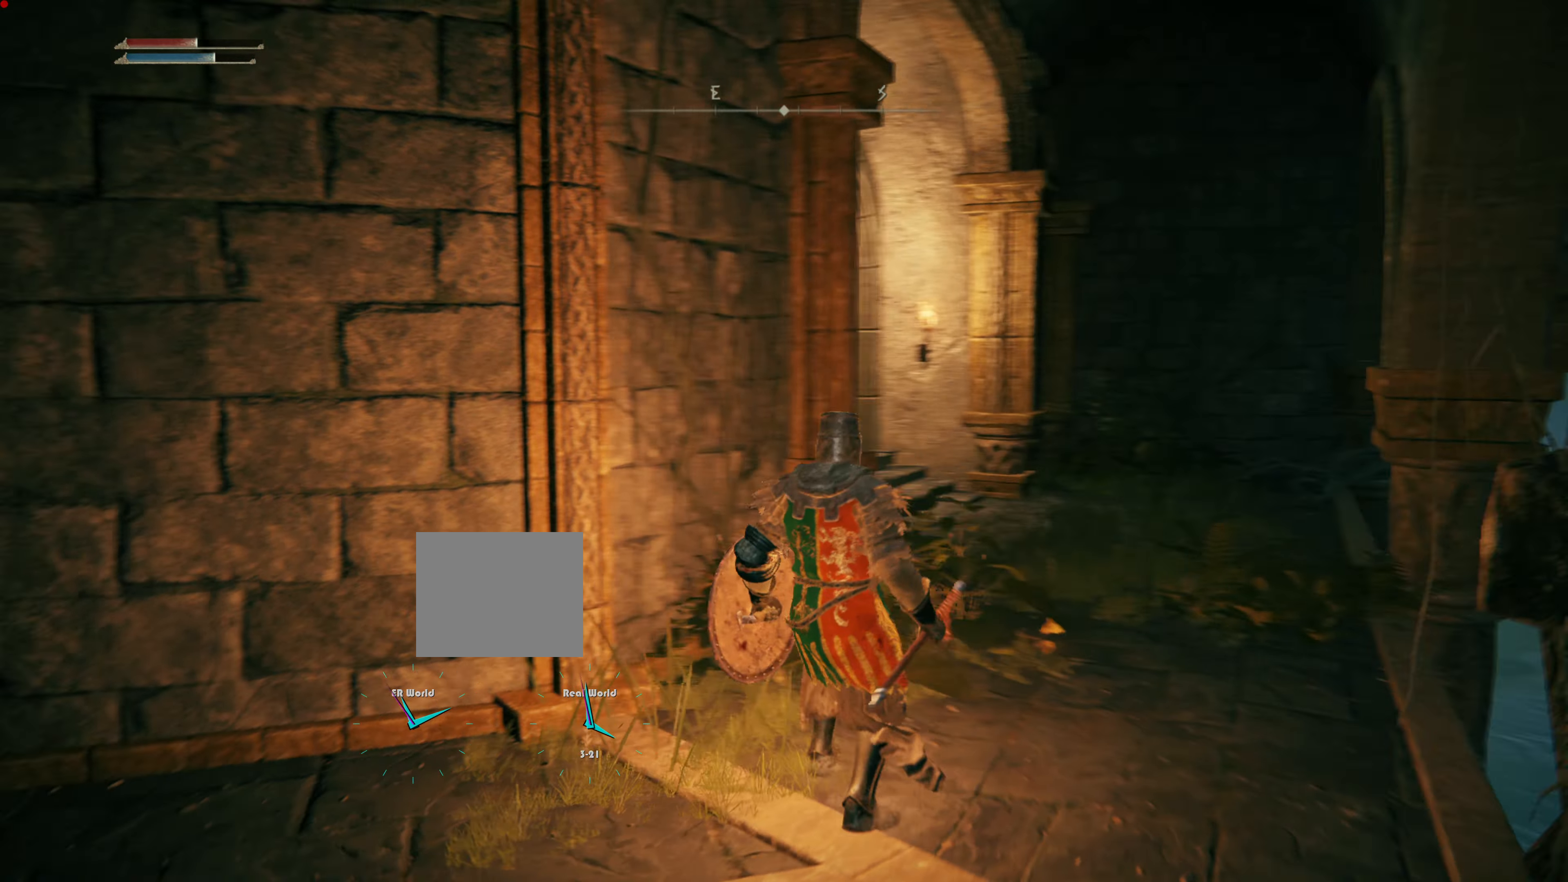
{"buttons": [], "left_stick": "center", "right_stick": "left", "events": [[133, "right_stick", "center"], [283, "right_stick", "left"]]}
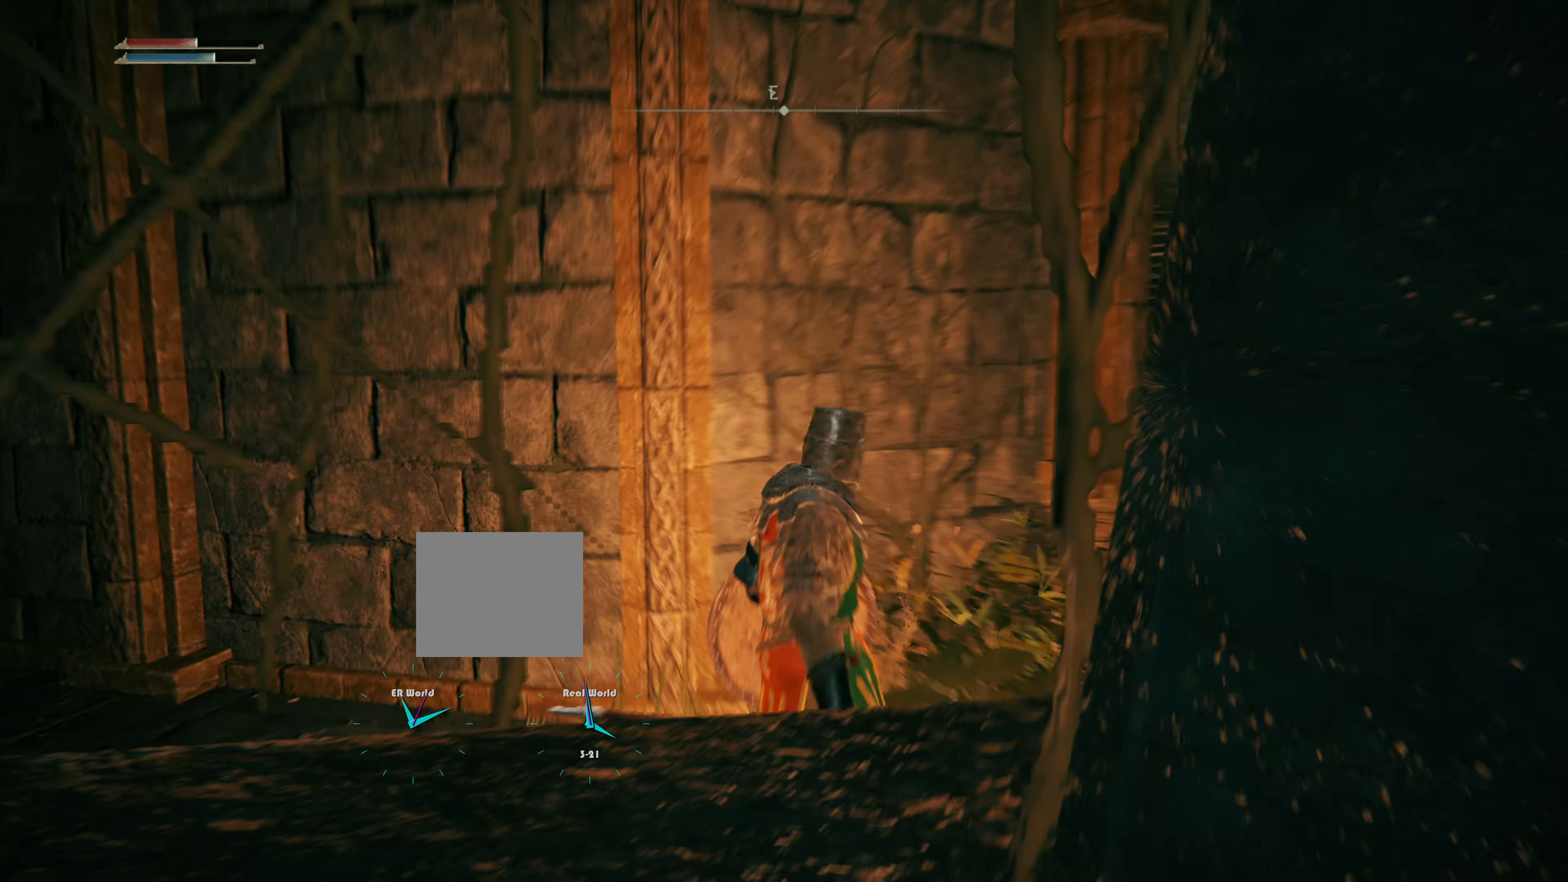
{"buttons": [], "left_stick": "up-left", "right_stick": "center", "events": [[150, "right_stick", "center"], [484, "left_stick", "up-left"]]}
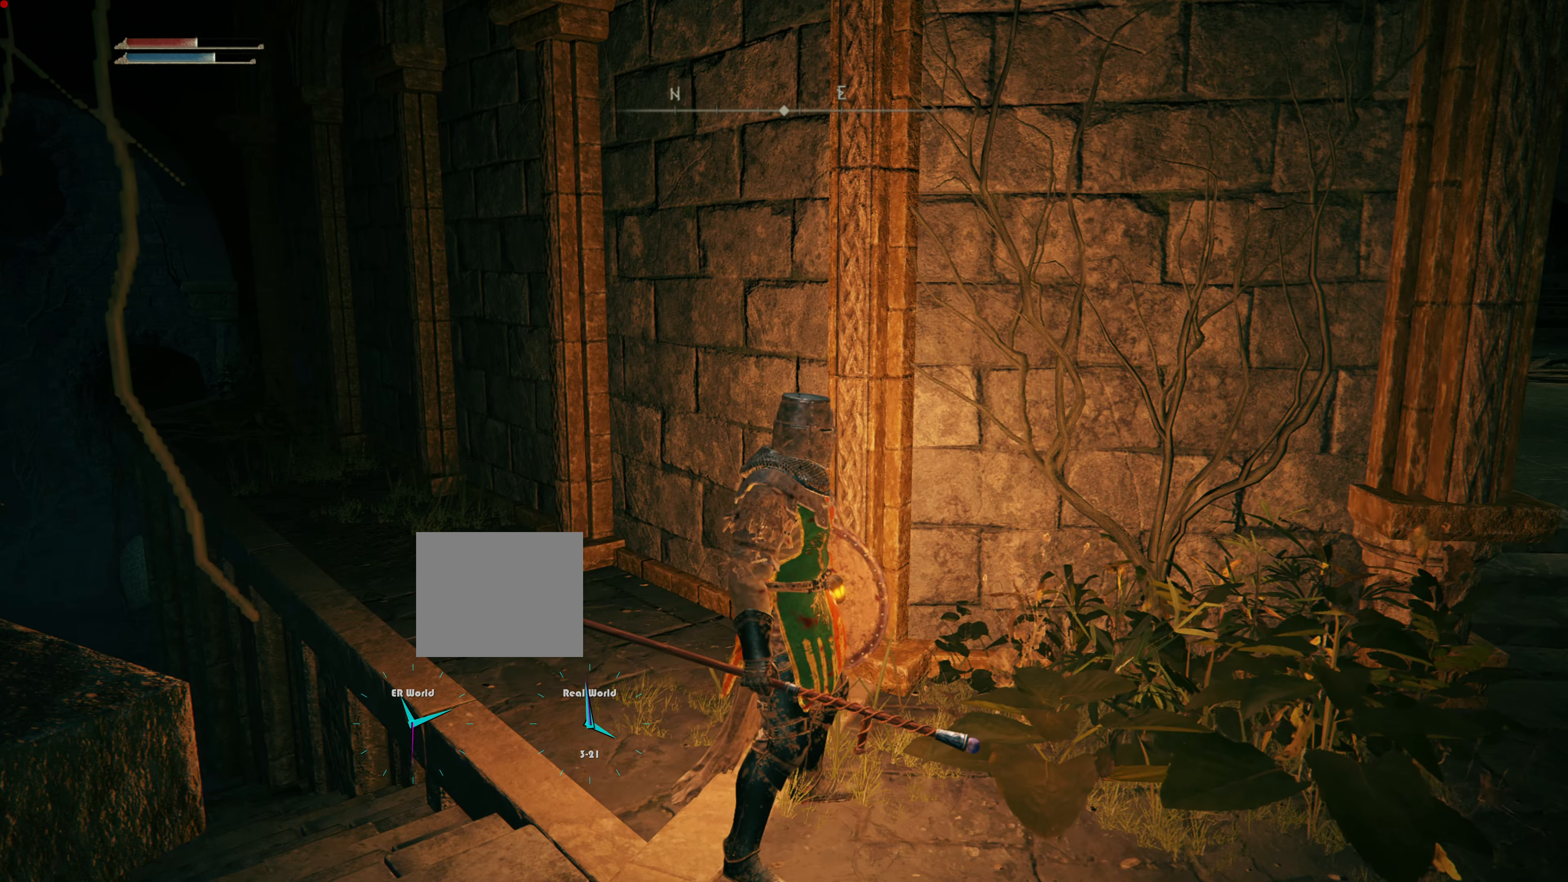
{"buttons": [], "left_stick": "up", "right_stick": "left", "events": [[50, "left_stick", "up"], [383, "right_stick", "left"]]}
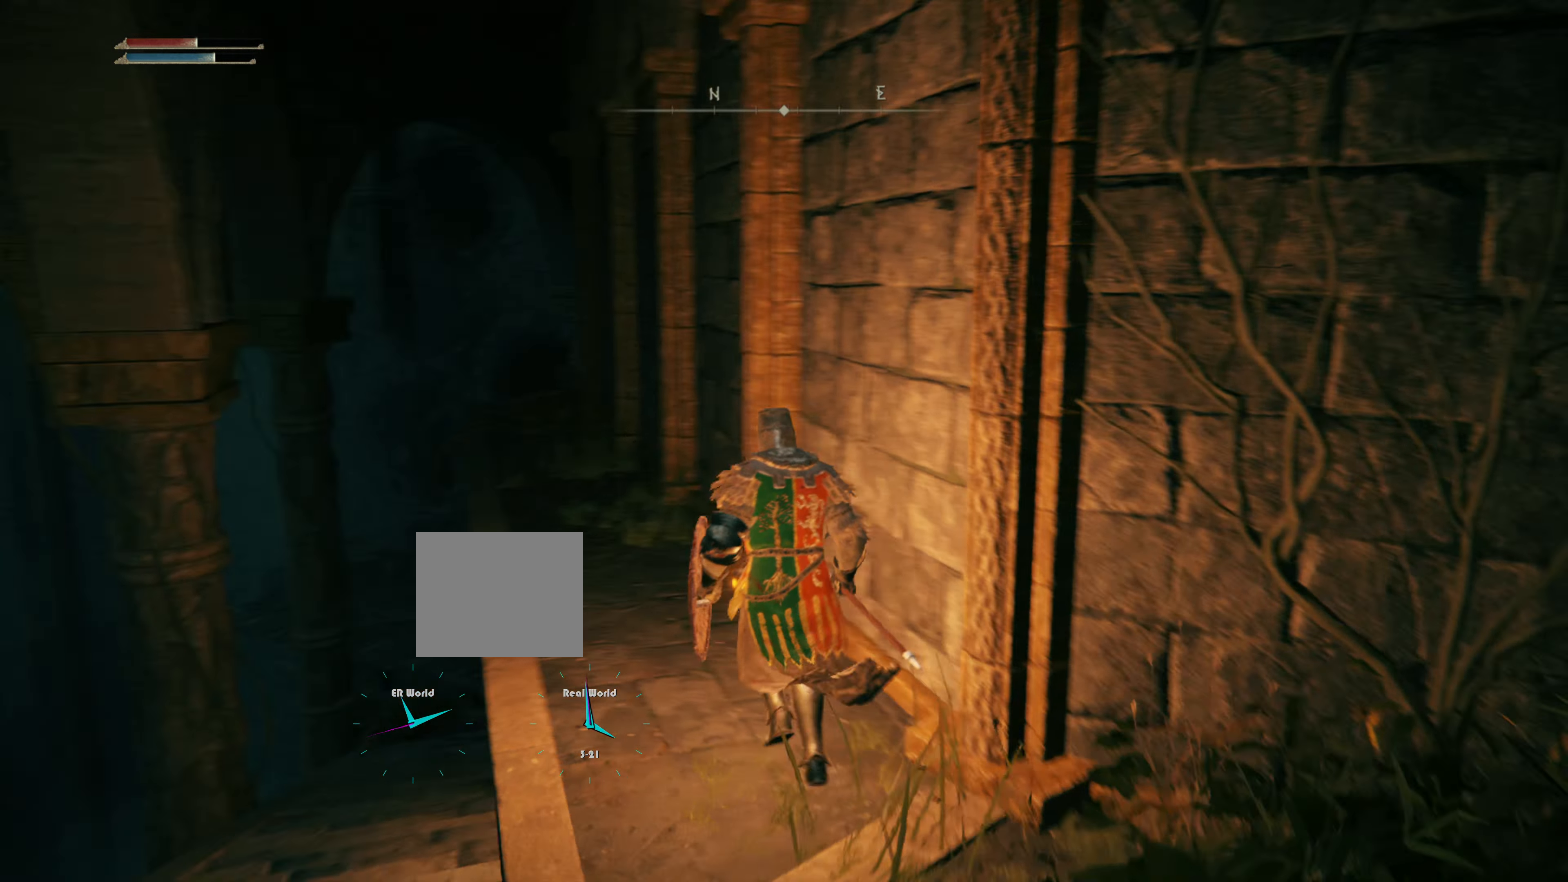
{"buttons": [], "left_stick": "up", "right_stick": "center", "events": [[34, "right_stick", "center"]]}